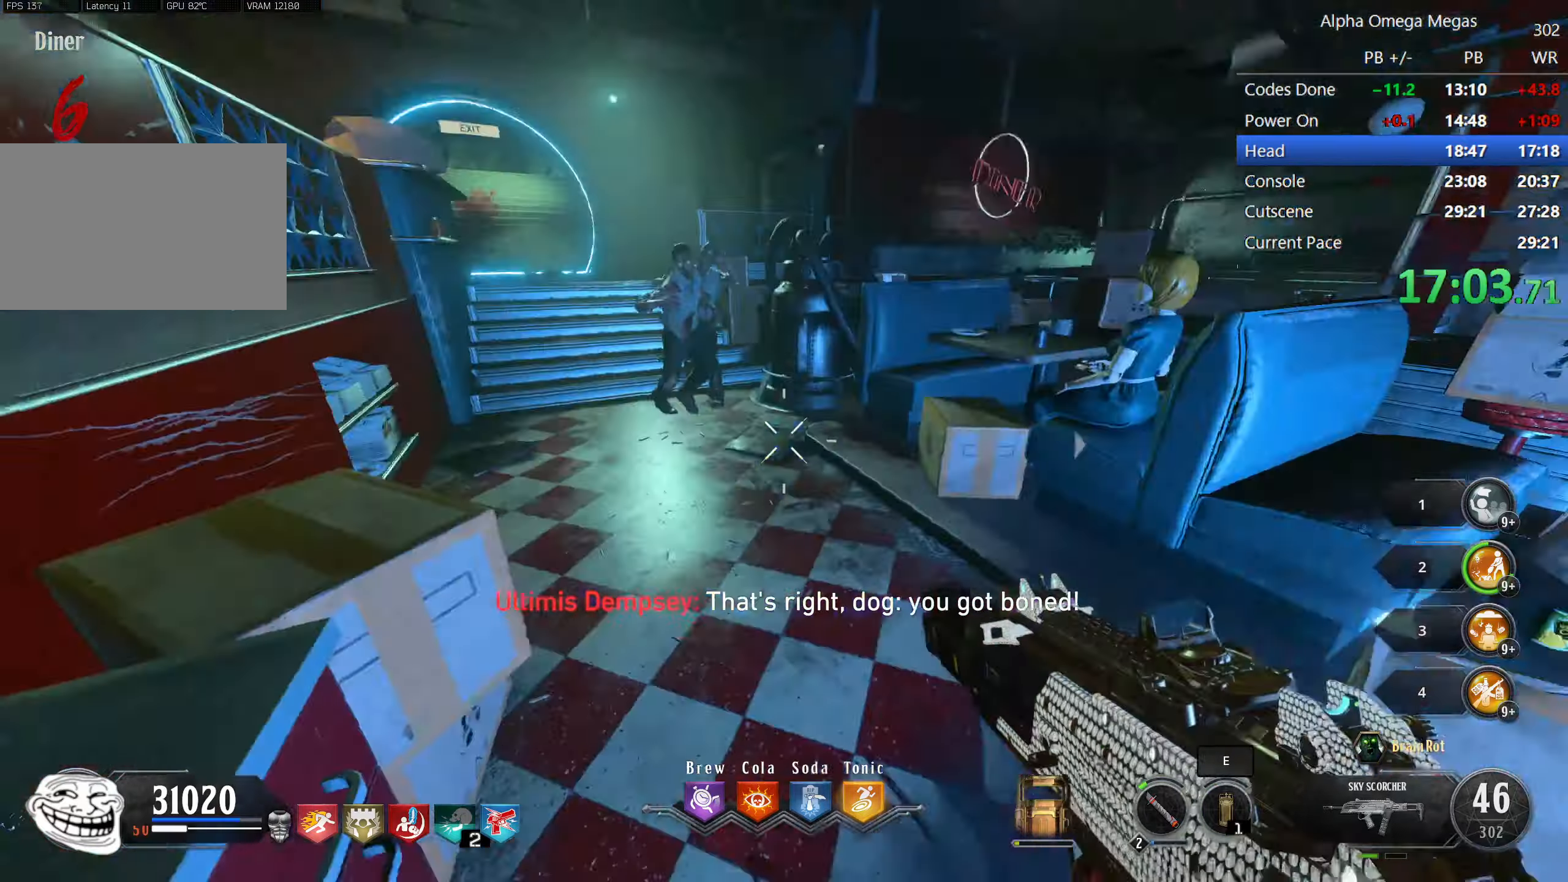
Gameplay with keyboard and mouse; each line is a JSON object with the keys and mouse buttons held at the frame after it. "events" lists presses ("down") and releases ("up") of "1", "2", "3", "4", "5", "a", "alt", "b", "c", "ctrl", "d", "e", "f", "g", "q", "r", "s", "shift", "space", "t", "tab", "tilde", "v", "w", "x", "z", "mouse_left", "mouse_wheel", "mouse_right", "mouse_mb4" and "mouse_mb5" between this image and that frame as [ms after this image, input, new state], when the widget could be followed in between. "mouse_left", "mouse_wheel", "mouse_right", "mouse_mb4", "mouse_mb5" = the "left", "wheel", "right", "mb4", "mb5" buttons of the "mouse" list. No other keys are recorded. "wheel" means that the mouse wheel is clicked or scrolled. Mouse movement is not recorded.
{"keys": ["w"], "mouse": ["left"], "events": [[283, "mouse_left", "down"], [333, "w", "up"], [483, "w", "down"]]}
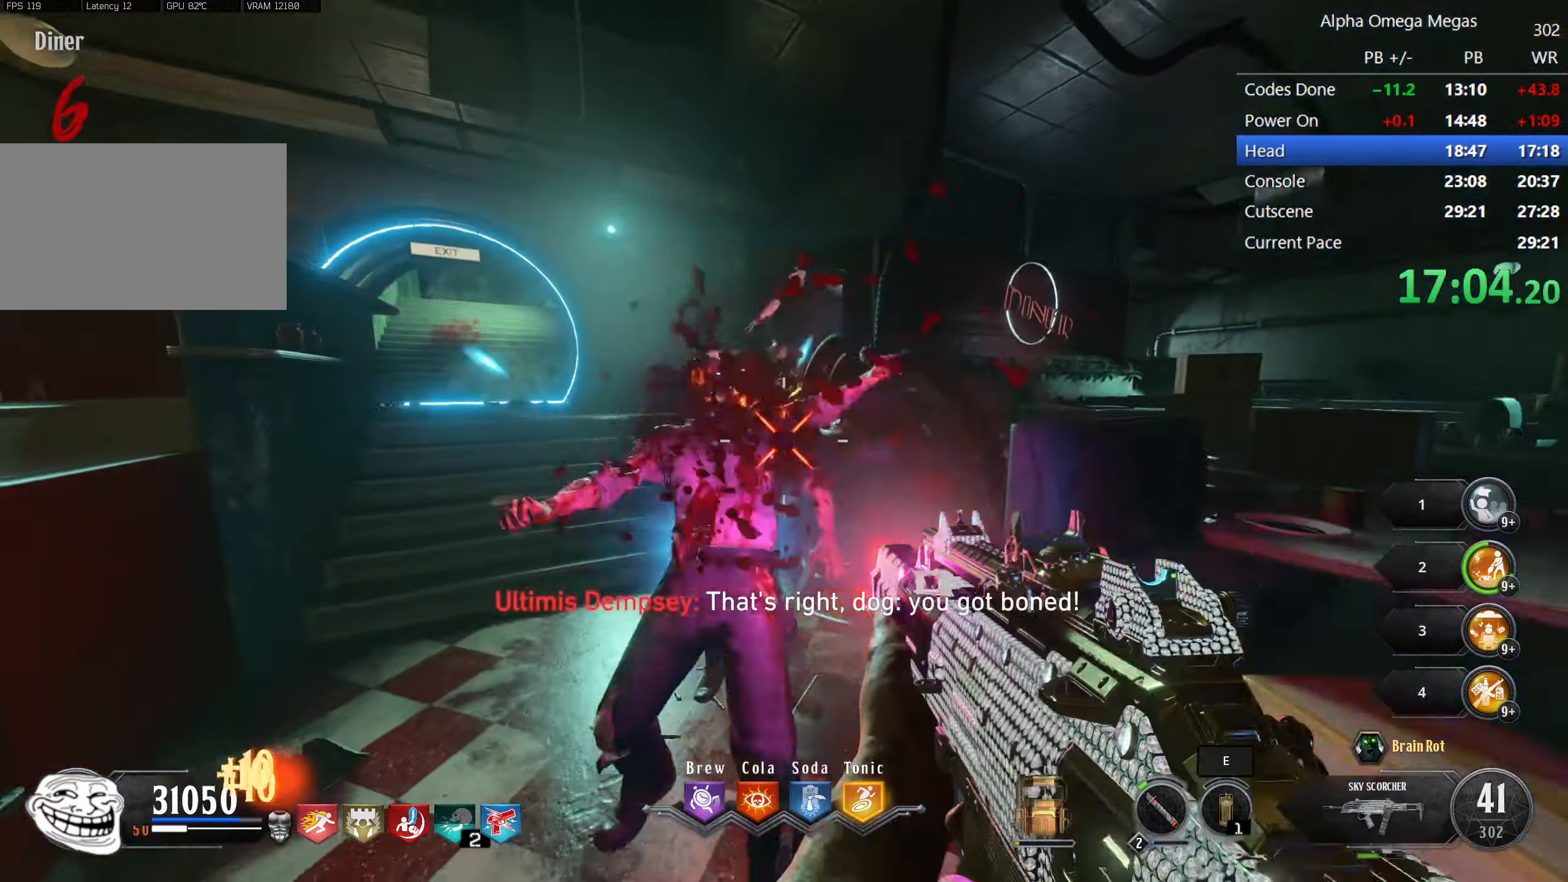
{"keys": ["a", "shift", "w"], "mouse": [], "events": [[216, "mouse_left", "up"], [216, "shift", "down"], [283, "r", "down"], [400, "a", "down"], [400, "r", "up"]]}
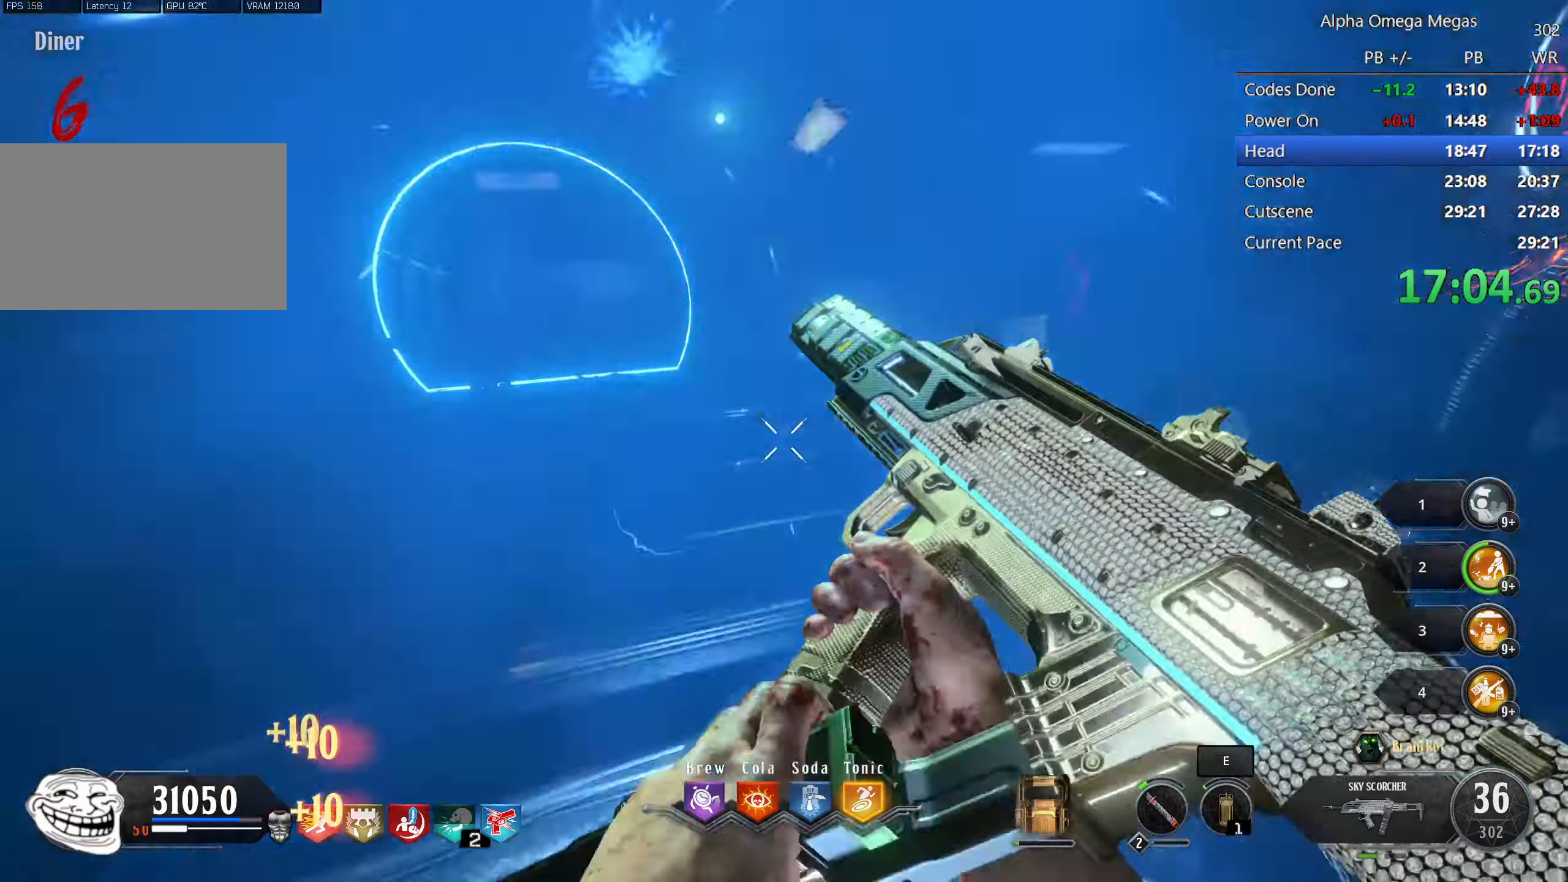
{"keys": ["shift", "w"], "mouse": [], "events": [[83, "w", "up"], [233, "a", "up"], [233, "shift", "up"], [416, "w", "down"], [500, "shift", "down"]]}
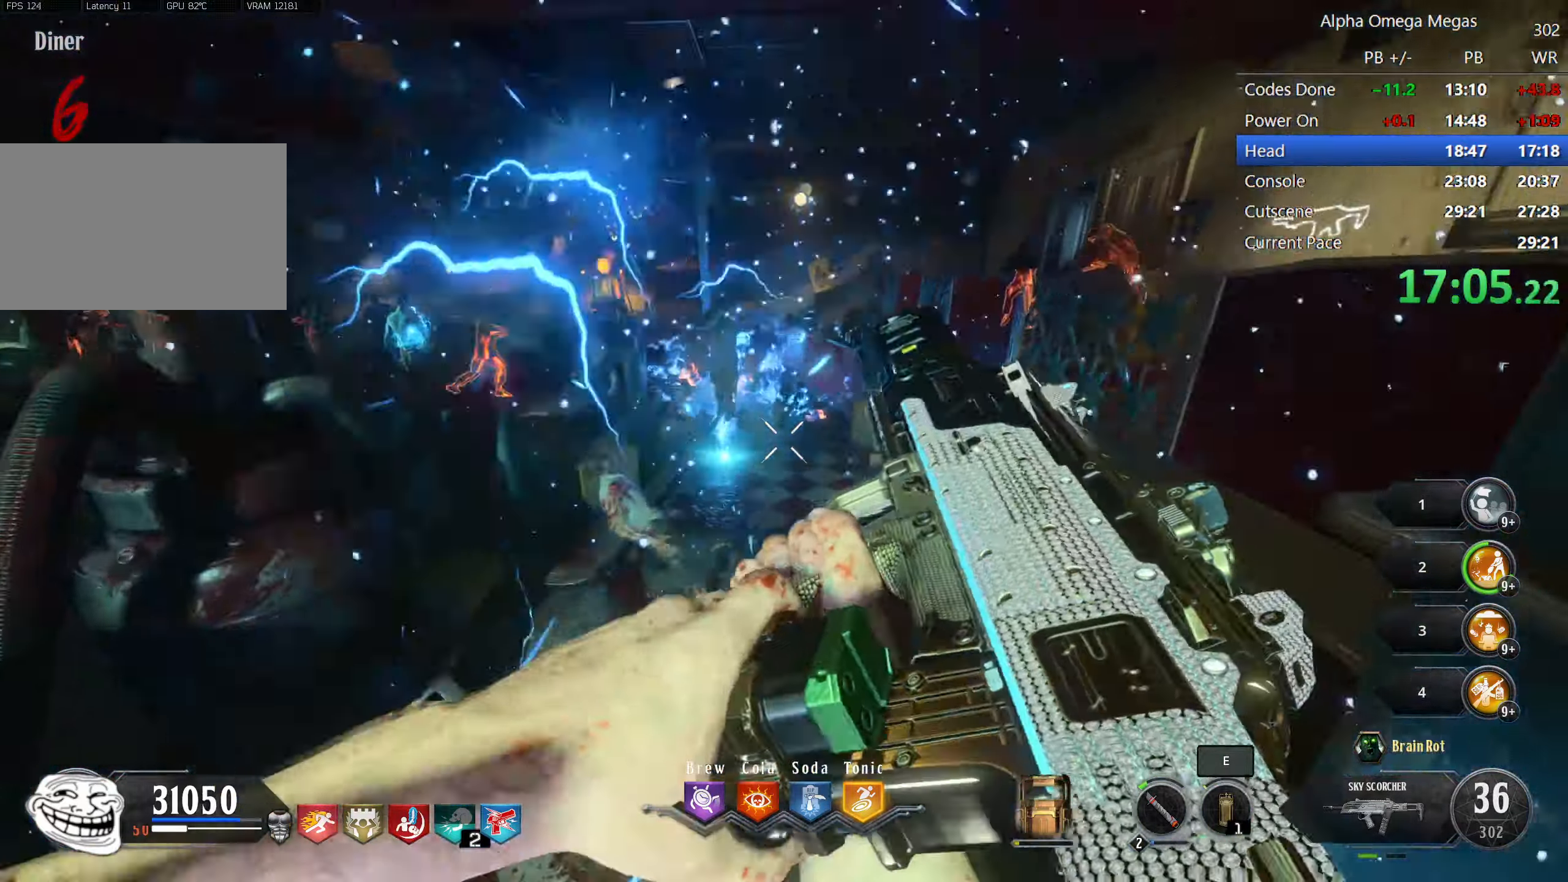
{"keys": ["s"], "mouse": [], "events": [[300, "w", "up"], [333, "shift", "up"], [483, "s", "down"]]}
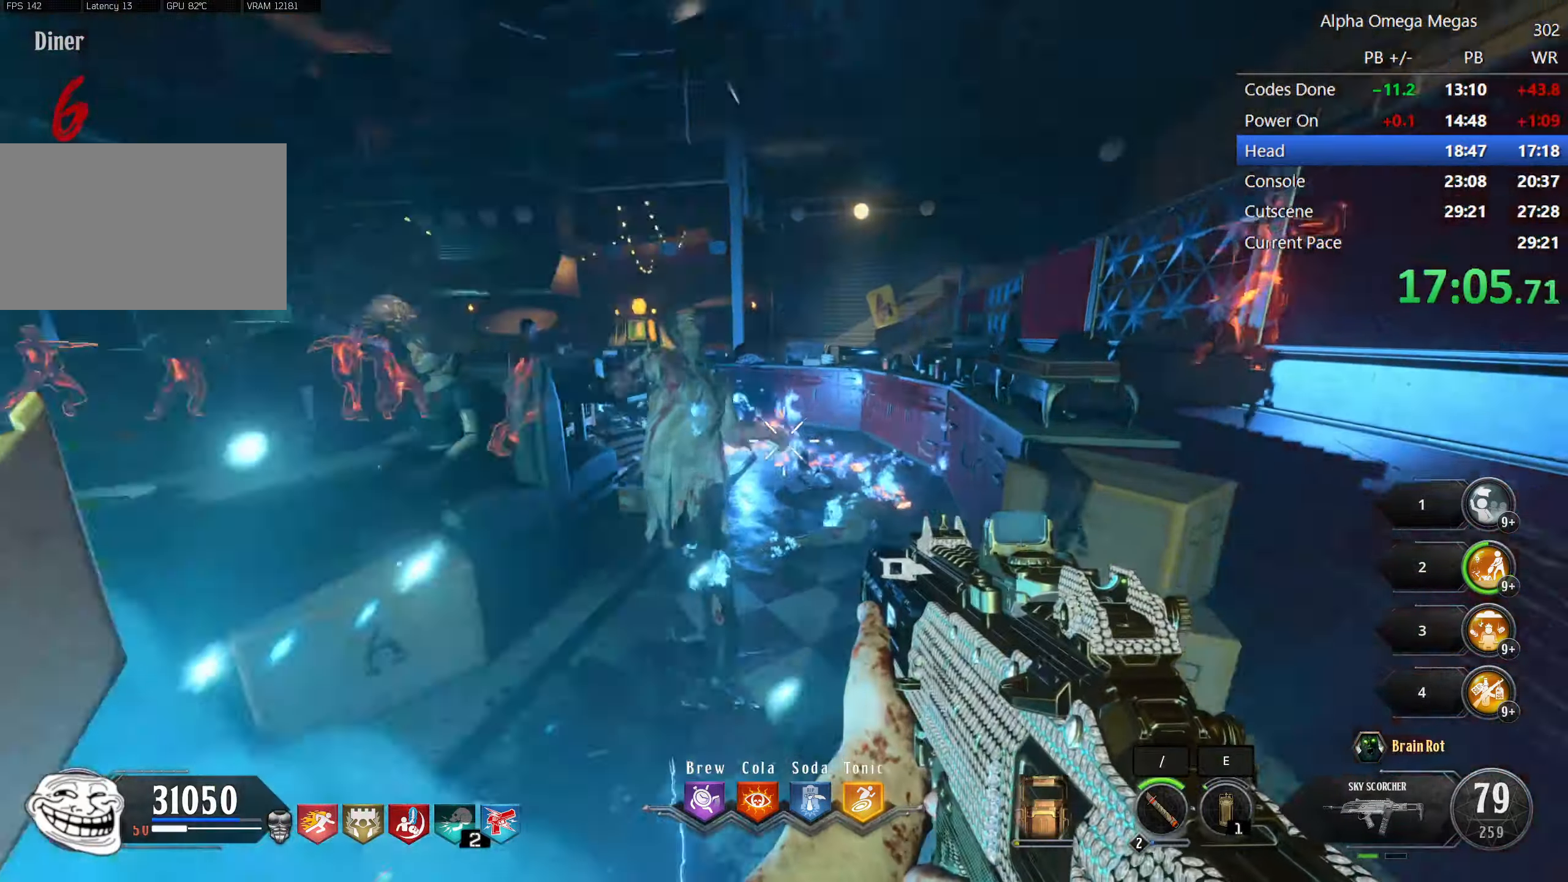
{"keys": ["d"], "mouse": [], "events": [[116, "s", "up"], [166, "mouse_left", "down"], [400, "mouse_left", "up"], [500, "d", "down"]]}
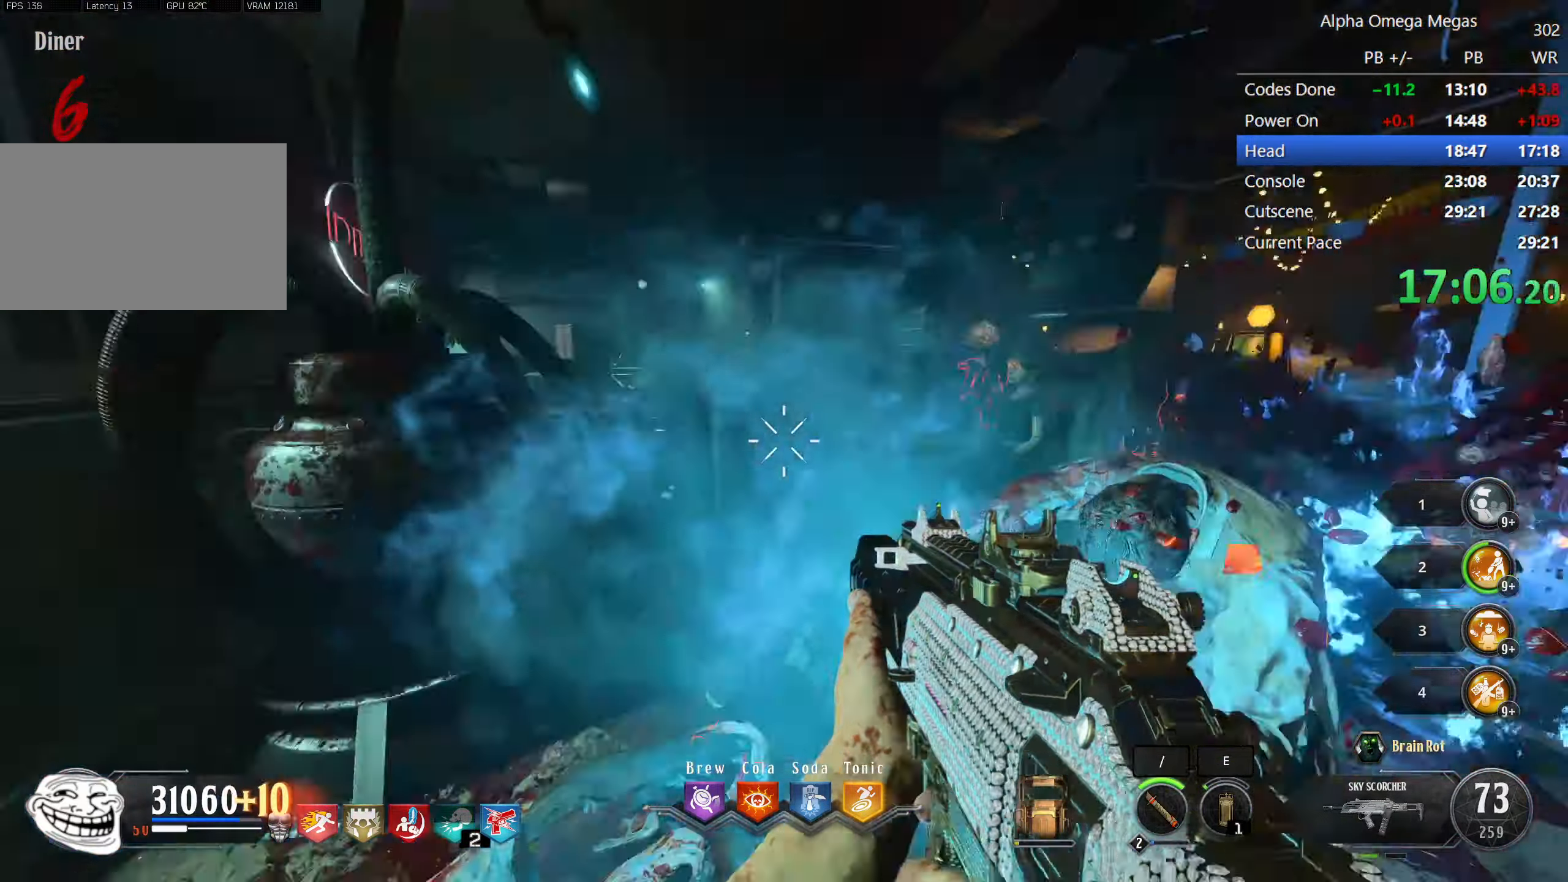
{"keys": ["d", "shift", "w"], "mouse": [], "events": [[83, "d", "up"], [216, "shift", "down"], [216, "w", "down"], [500, "d", "down"]]}
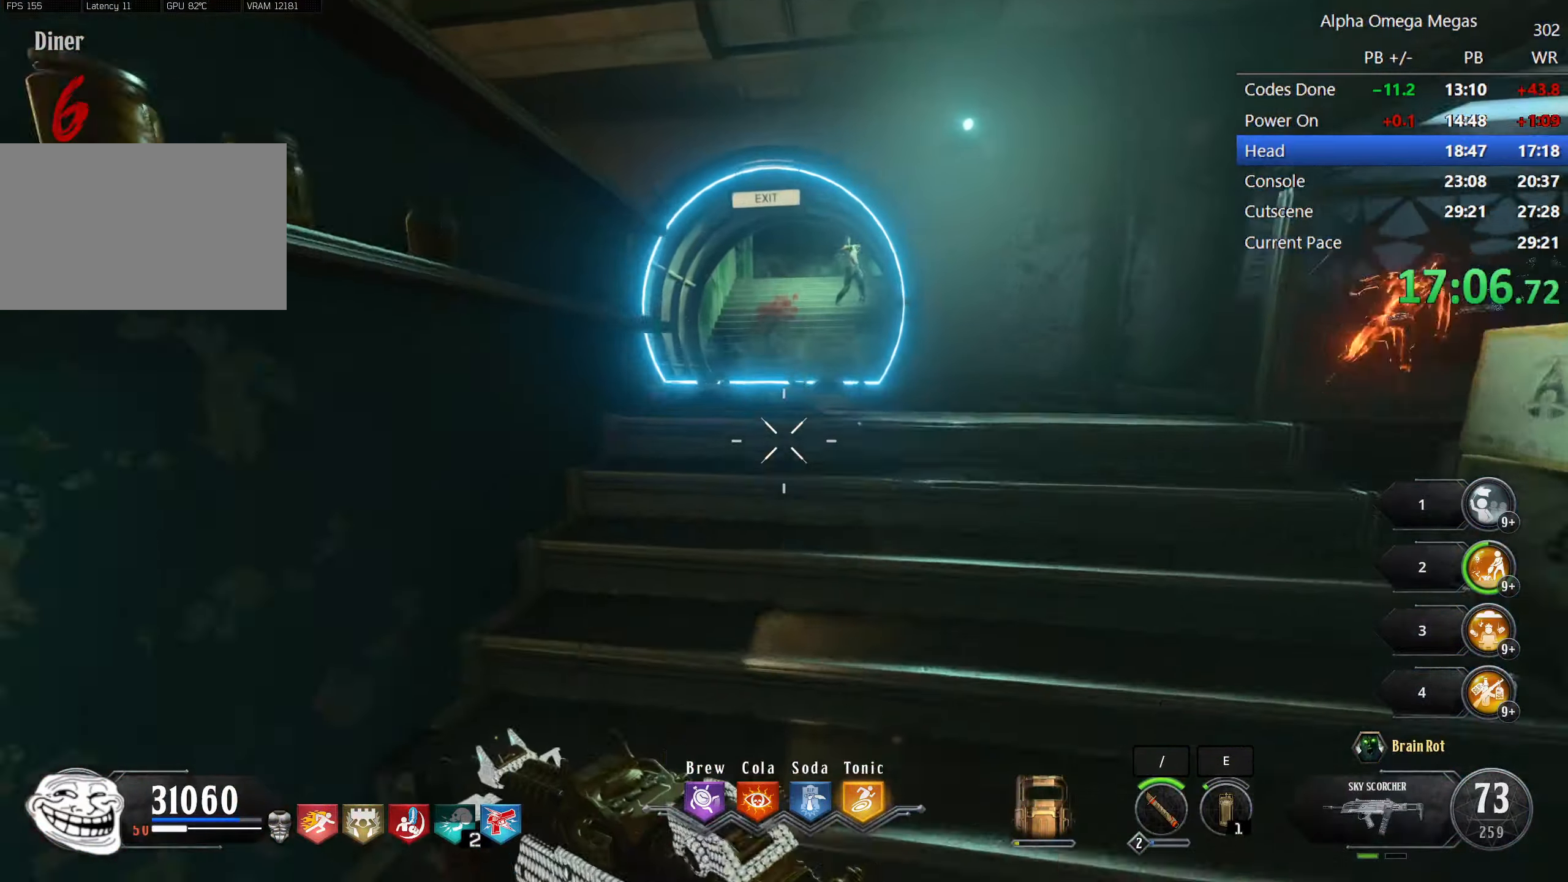
{"keys": ["d"], "mouse": [], "events": [[50, "shift", "up"], [100, "w", "up"], [150, "d", "up"], [233, "w", "down"], [283, "d", "down"], [483, "w", "up"]]}
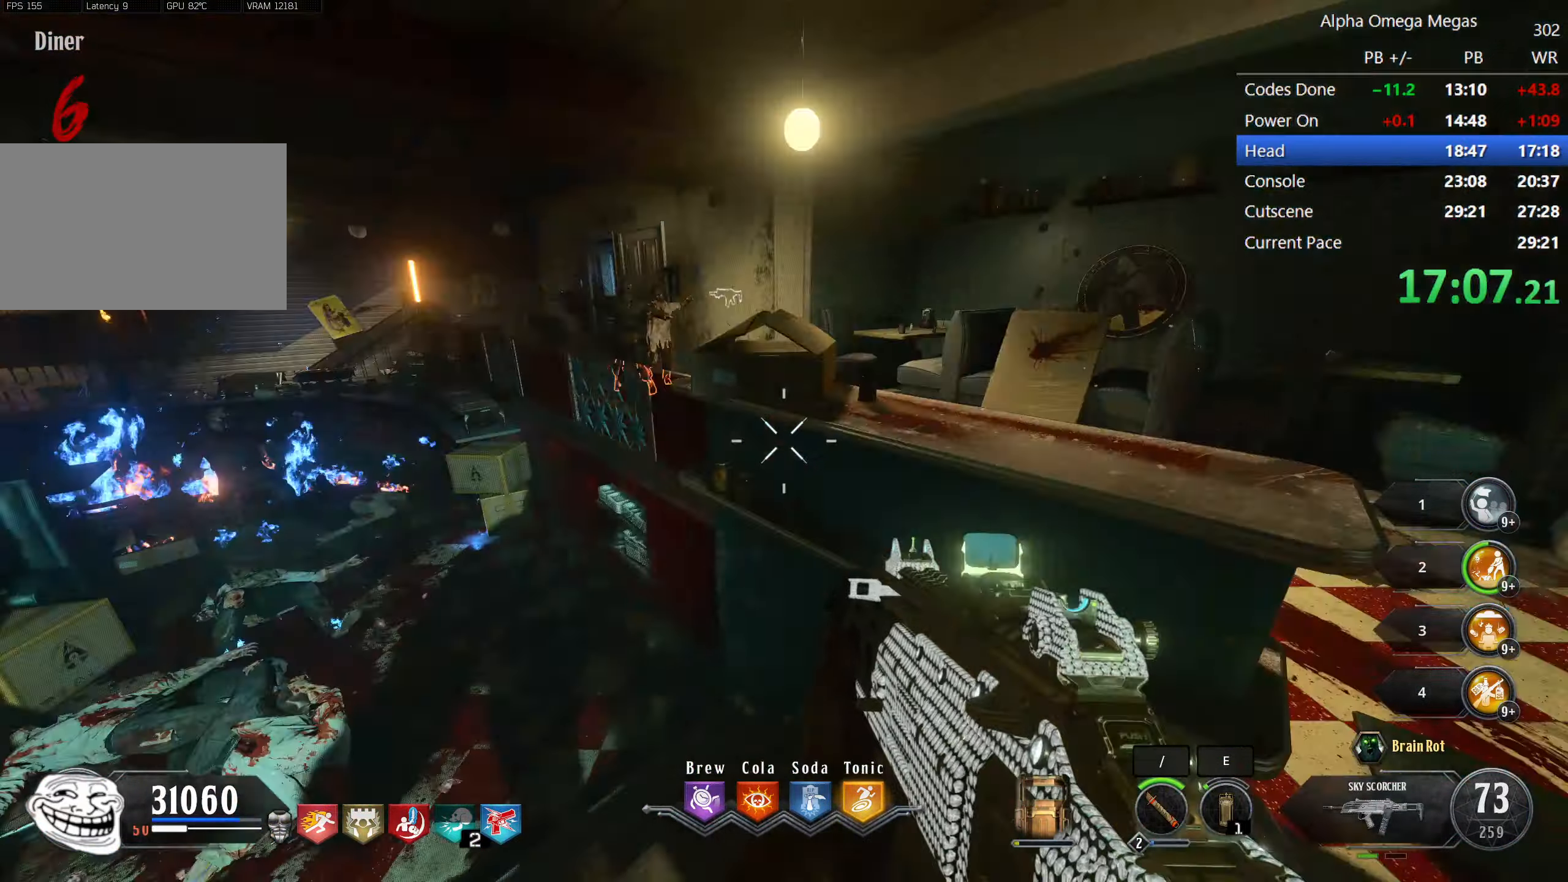
{"keys": ["a", "w"], "mouse": ["left"], "events": [[116, "d", "up"], [116, "s", "down"], [166, "s", "up"], [350, "w", "down"], [400, "w", "up"], [450, "a", "down"], [450, "mouse_left", "down"], [450, "w", "down"]]}
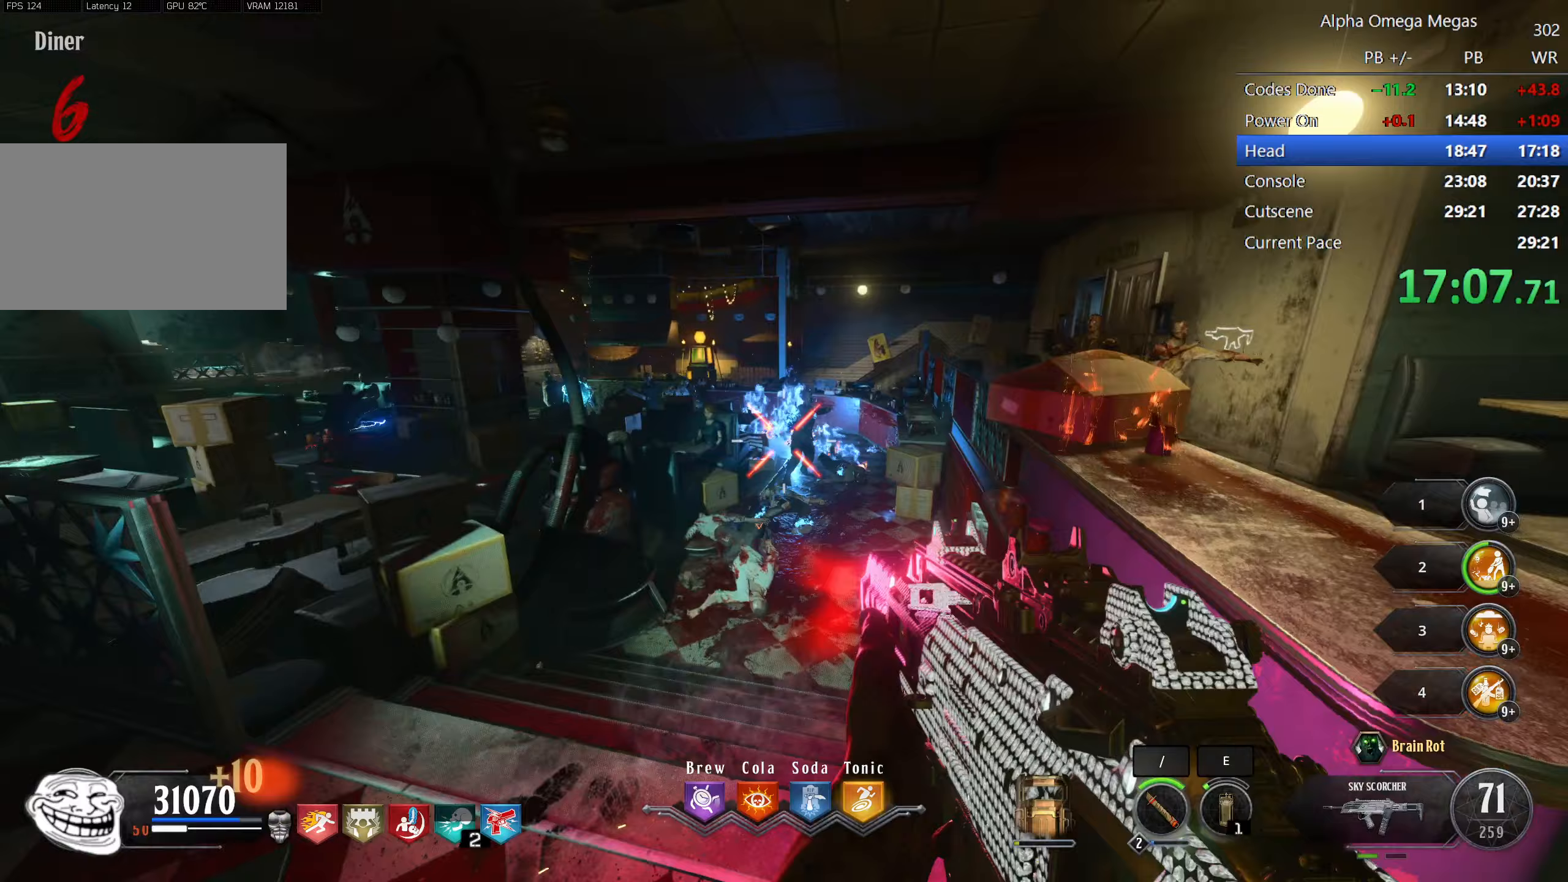
{"keys": ["d"], "mouse": [], "events": [[50, "a", "up"], [83, "mouse_left", "up"], [233, "d", "down"], [233, "w", "up"]]}
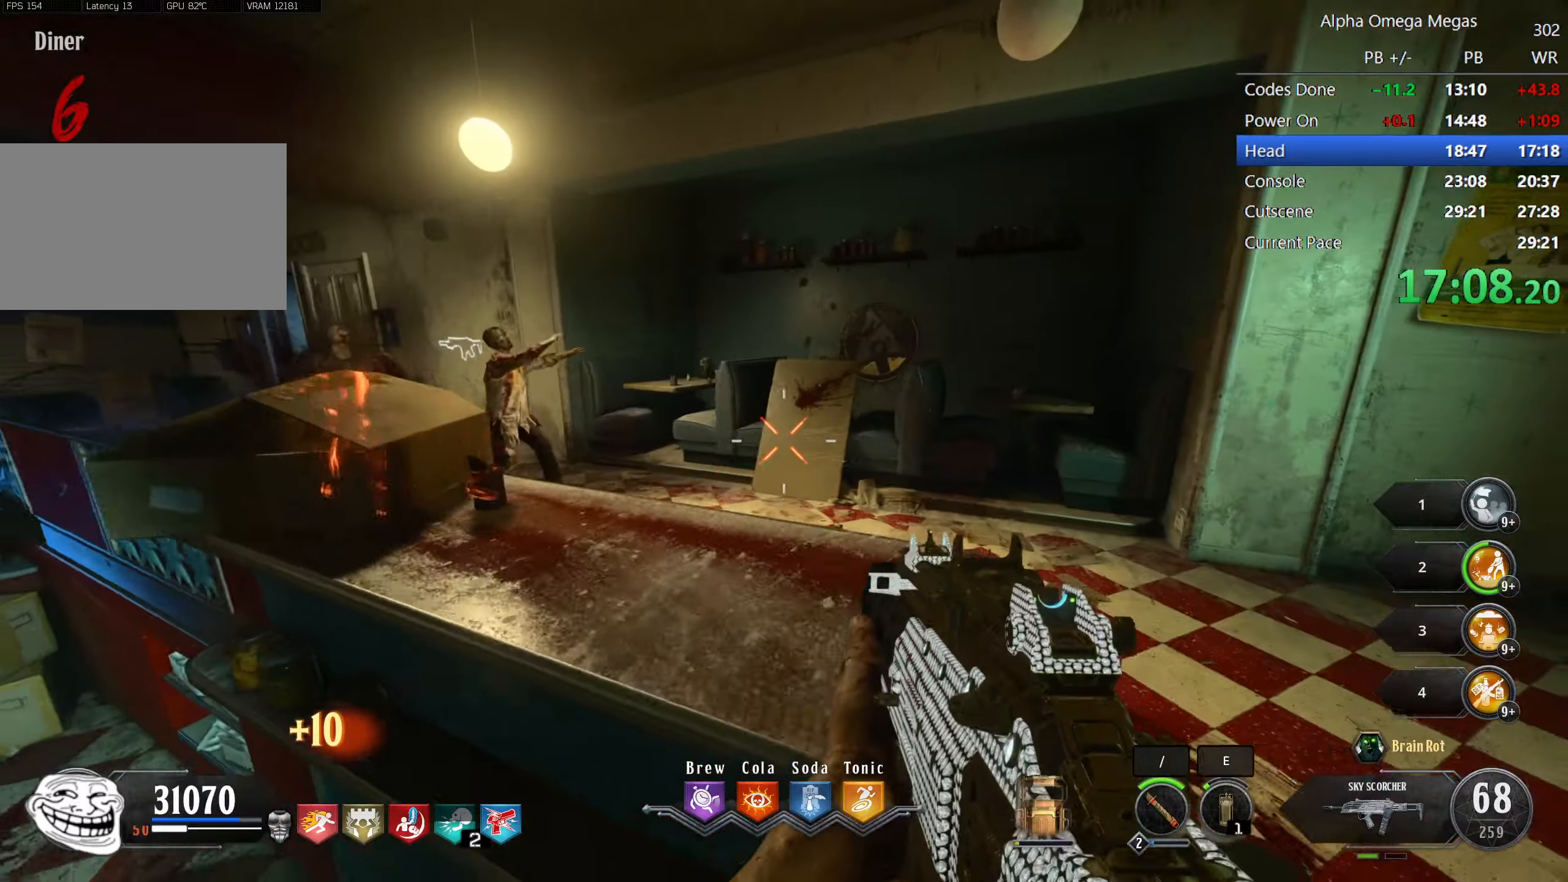
{"keys": ["w"], "mouse": ["left"], "events": [[150, "w", "down"], [333, "mouse_left", "down"], [433, "d", "up"]]}
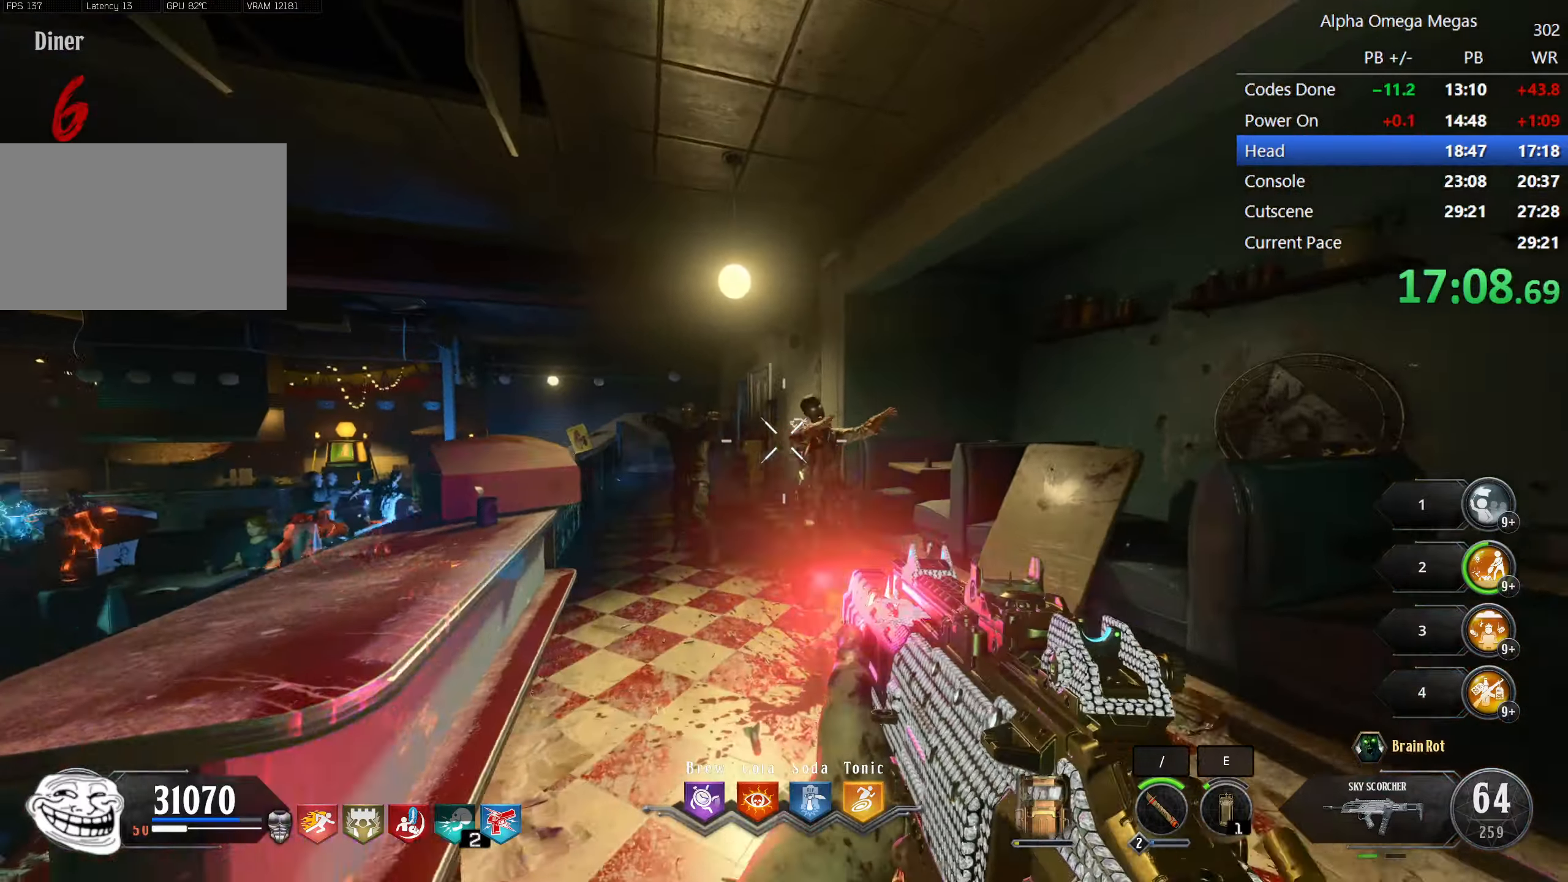
{"keys": [], "mouse": ["left"], "events": [[67, "d", "down"], [350, "d", "up"], [350, "w", "up"]]}
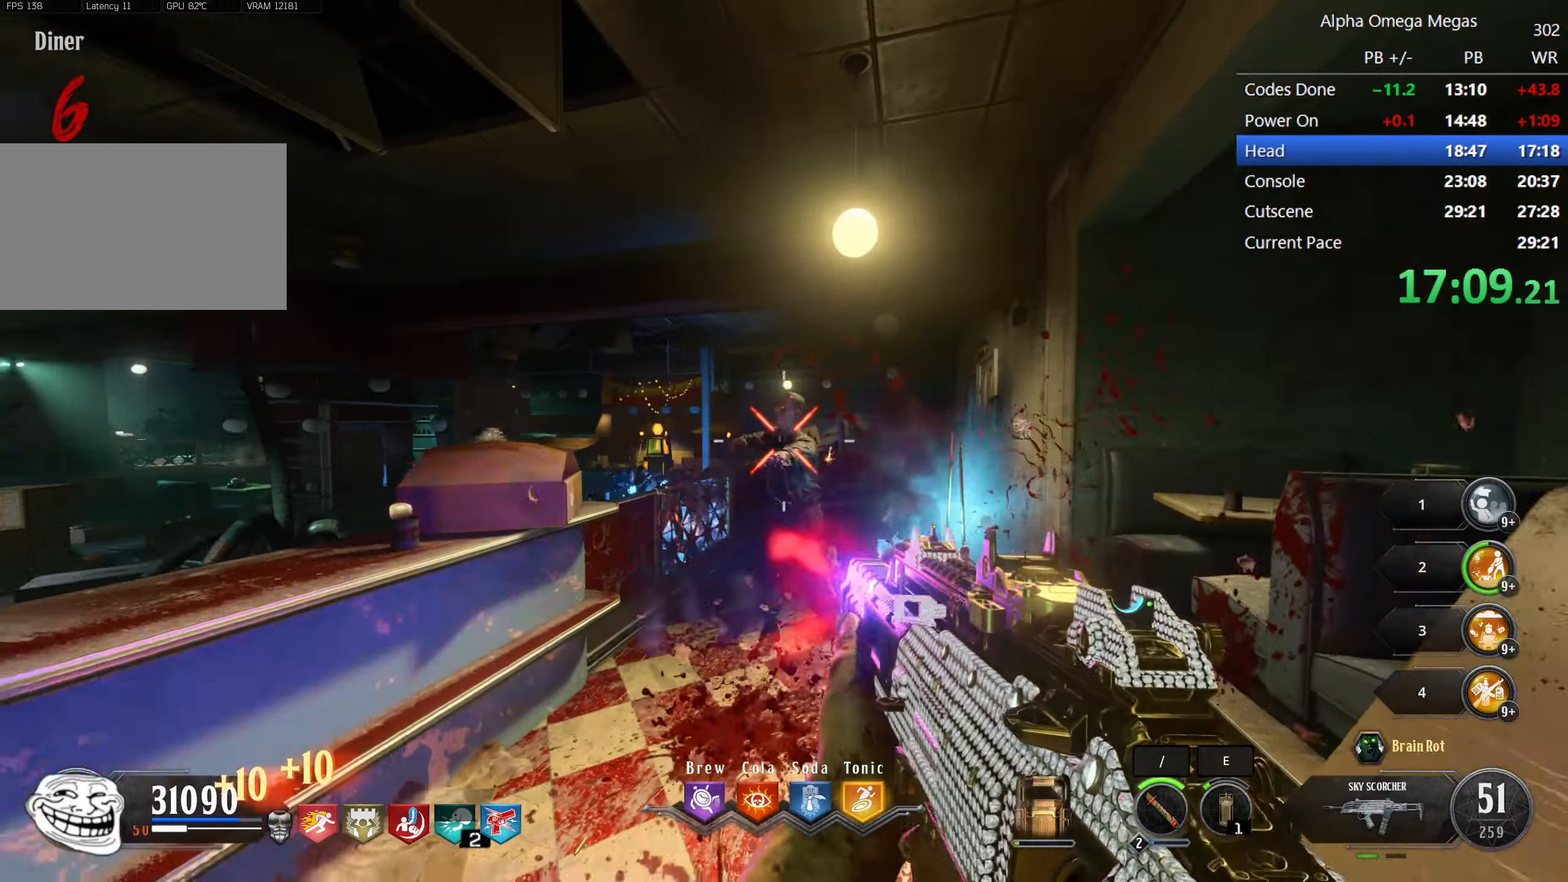
{"keys": ["s"], "mouse": [], "events": [[50, "s", "down"], [133, "s", "up"], [317, "mouse_left", "up"], [450, "s", "down"]]}
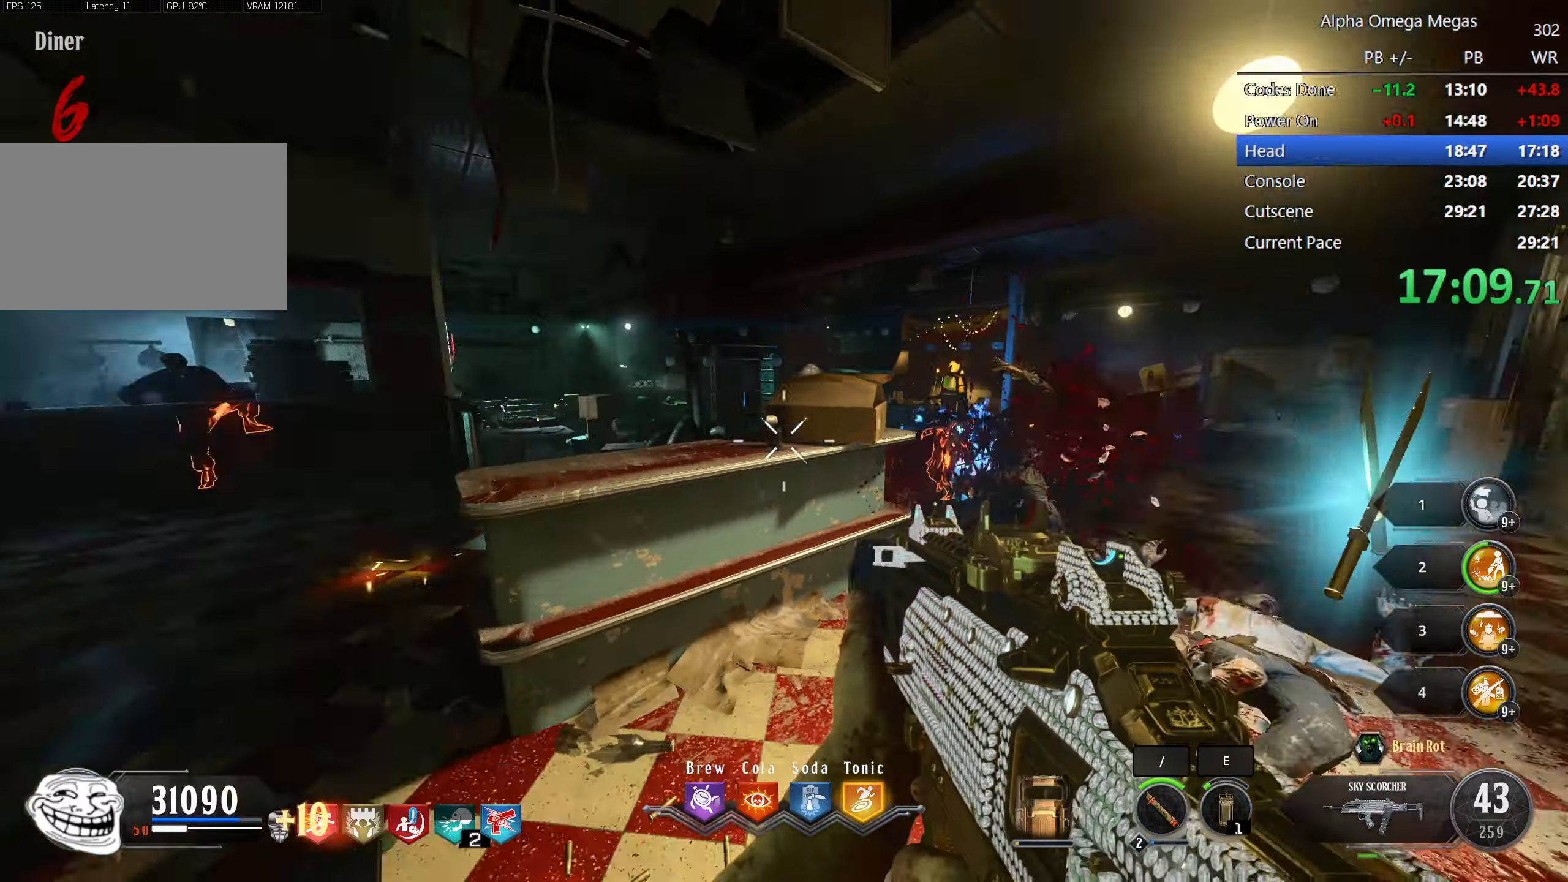
{"keys": ["w"], "mouse": [], "events": [[100, "tilde", "down"], [117, "s", "up"], [283, "a", "down"], [283, "tilde", "up"], [417, "w", "down"], [467, "a", "up"]]}
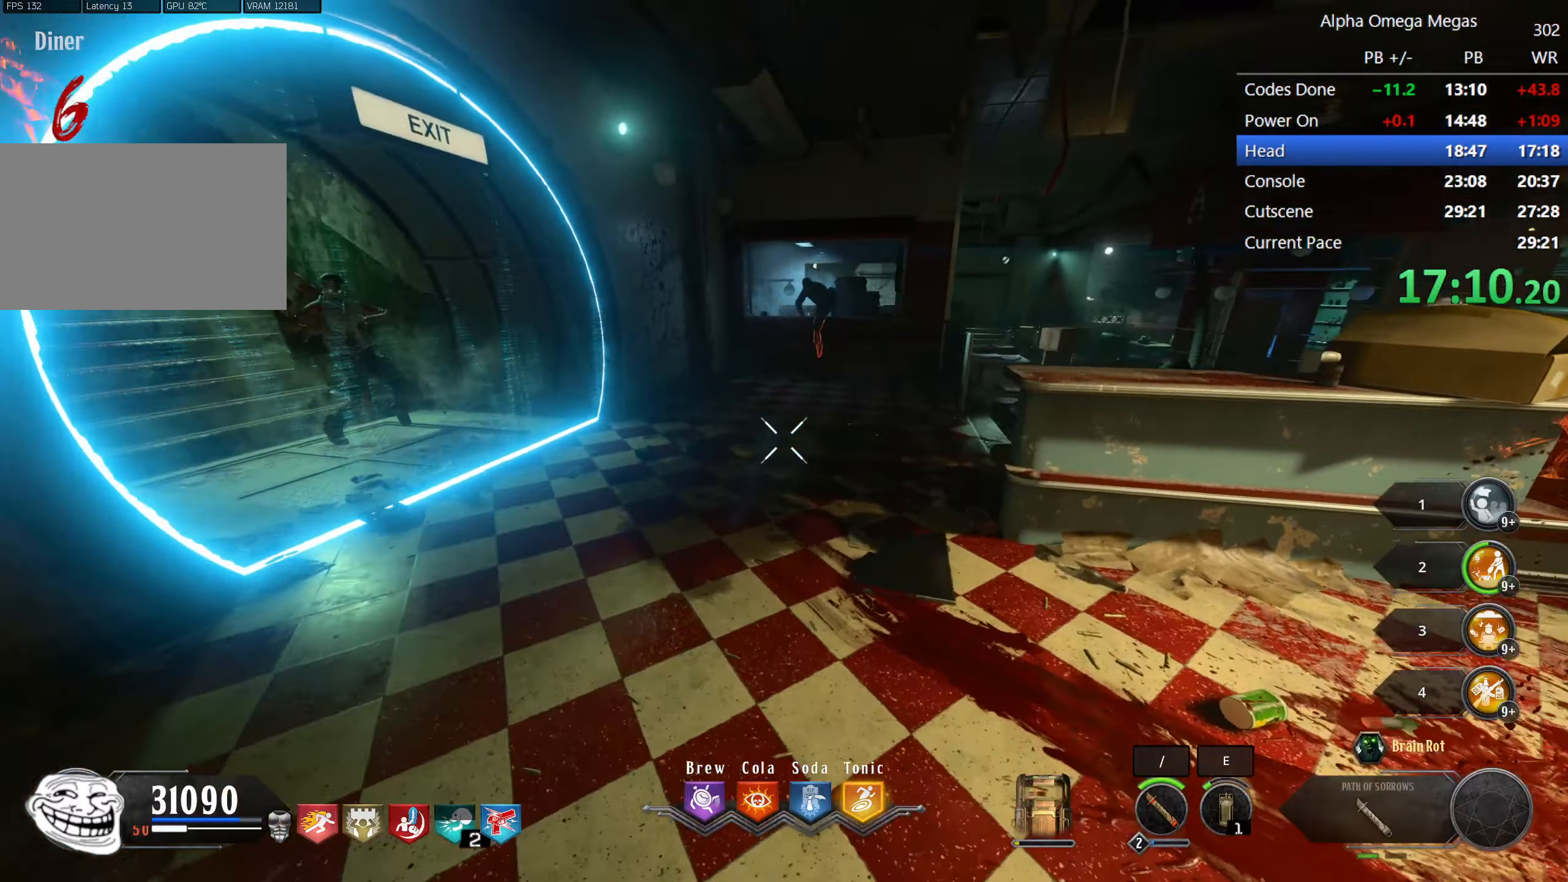
{"keys": ["w"], "mouse": [], "events": [[167, "a", "down"], [217, "w", "up"], [250, "a", "up"], [400, "w", "down"]]}
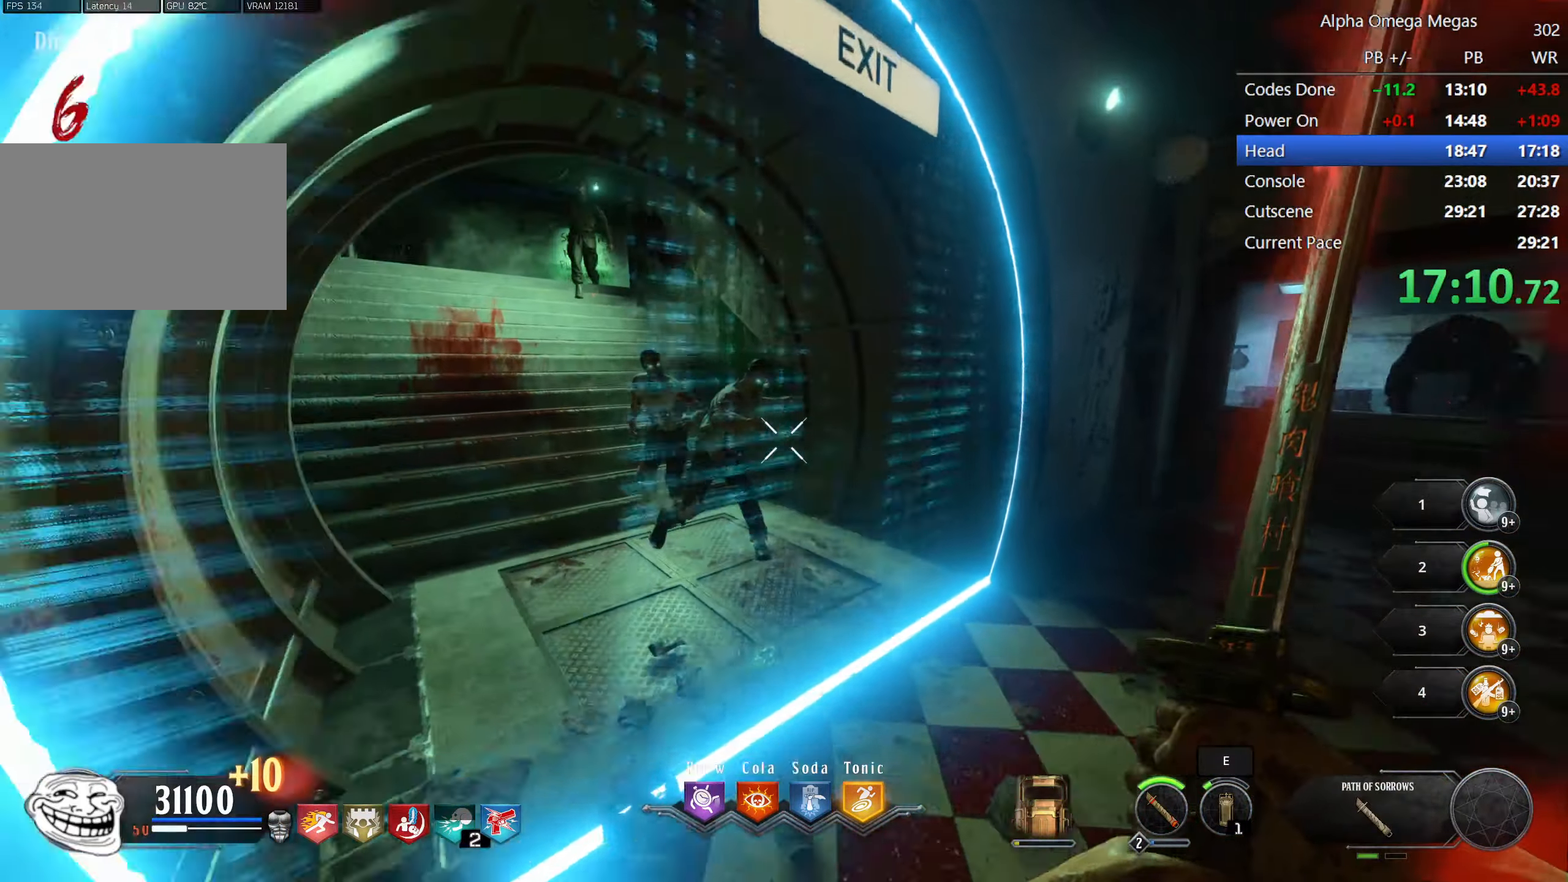
{"keys": ["d", "w"], "mouse": ["left"], "events": [[33, "mouse_left", "down"], [133, "mouse_left", "up"], [183, "w", "up"], [233, "a", "down"], [233, "mouse_left", "down"], [317, "a", "up"], [317, "mouse_left", "up"], [417, "d", "down"], [467, "mouse_left", "down"], [500, "w", "down"]]}
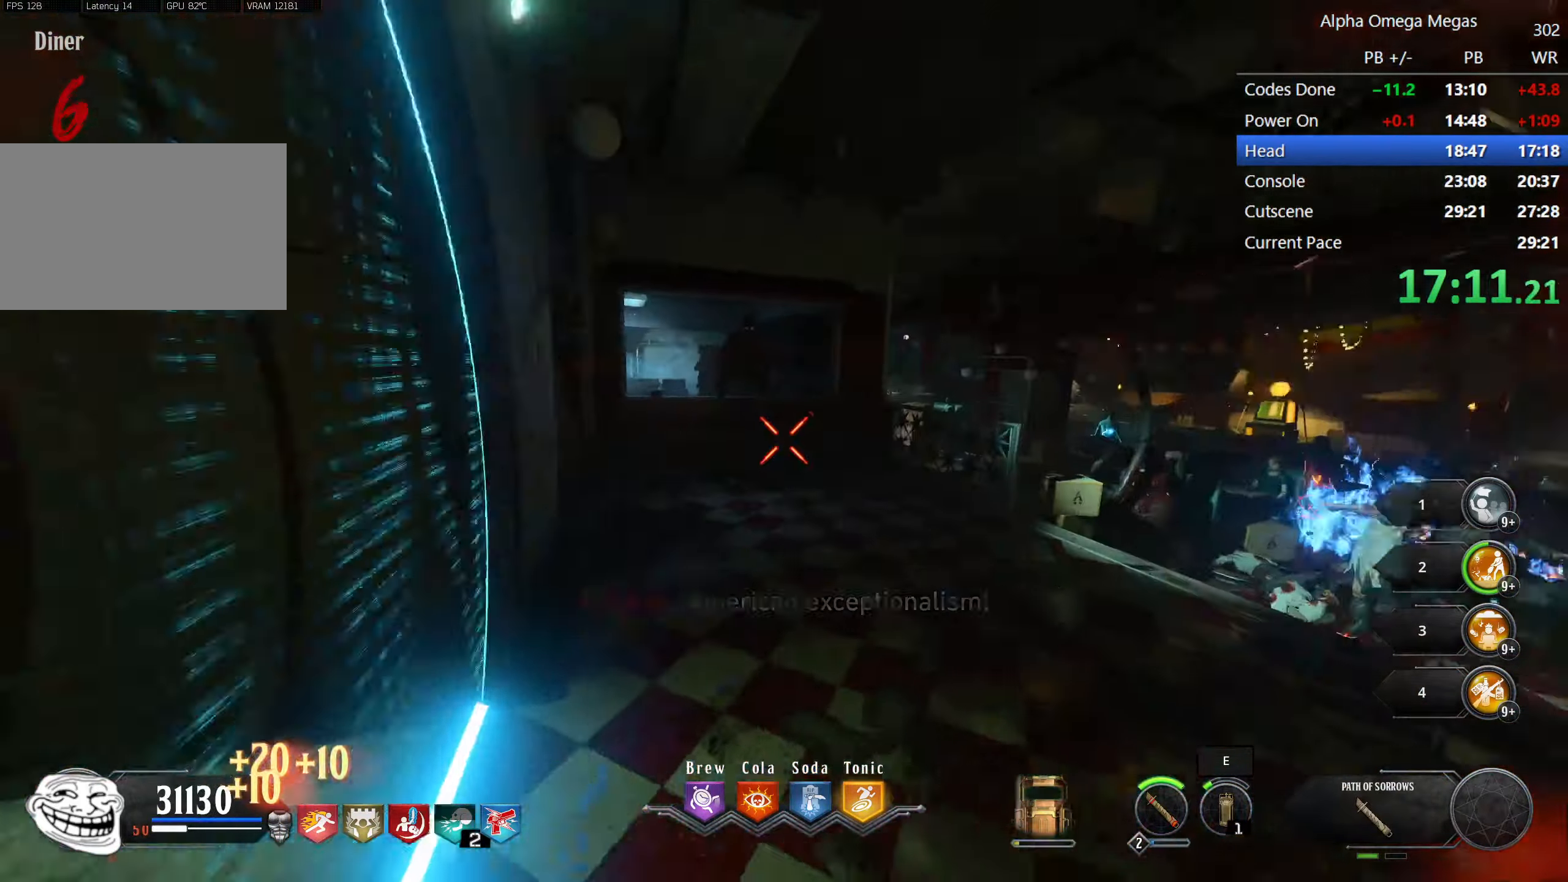
{"keys": ["a"], "mouse": ["left"], "events": [[50, "d", "up"], [50, "mouse_left", "up"], [200, "mouse_left", "down"], [333, "a", "down"], [333, "mouse_left", "up"], [433, "a", "up"], [433, "w", "up"], [483, "a", "down"], [483, "mouse_left", "down"]]}
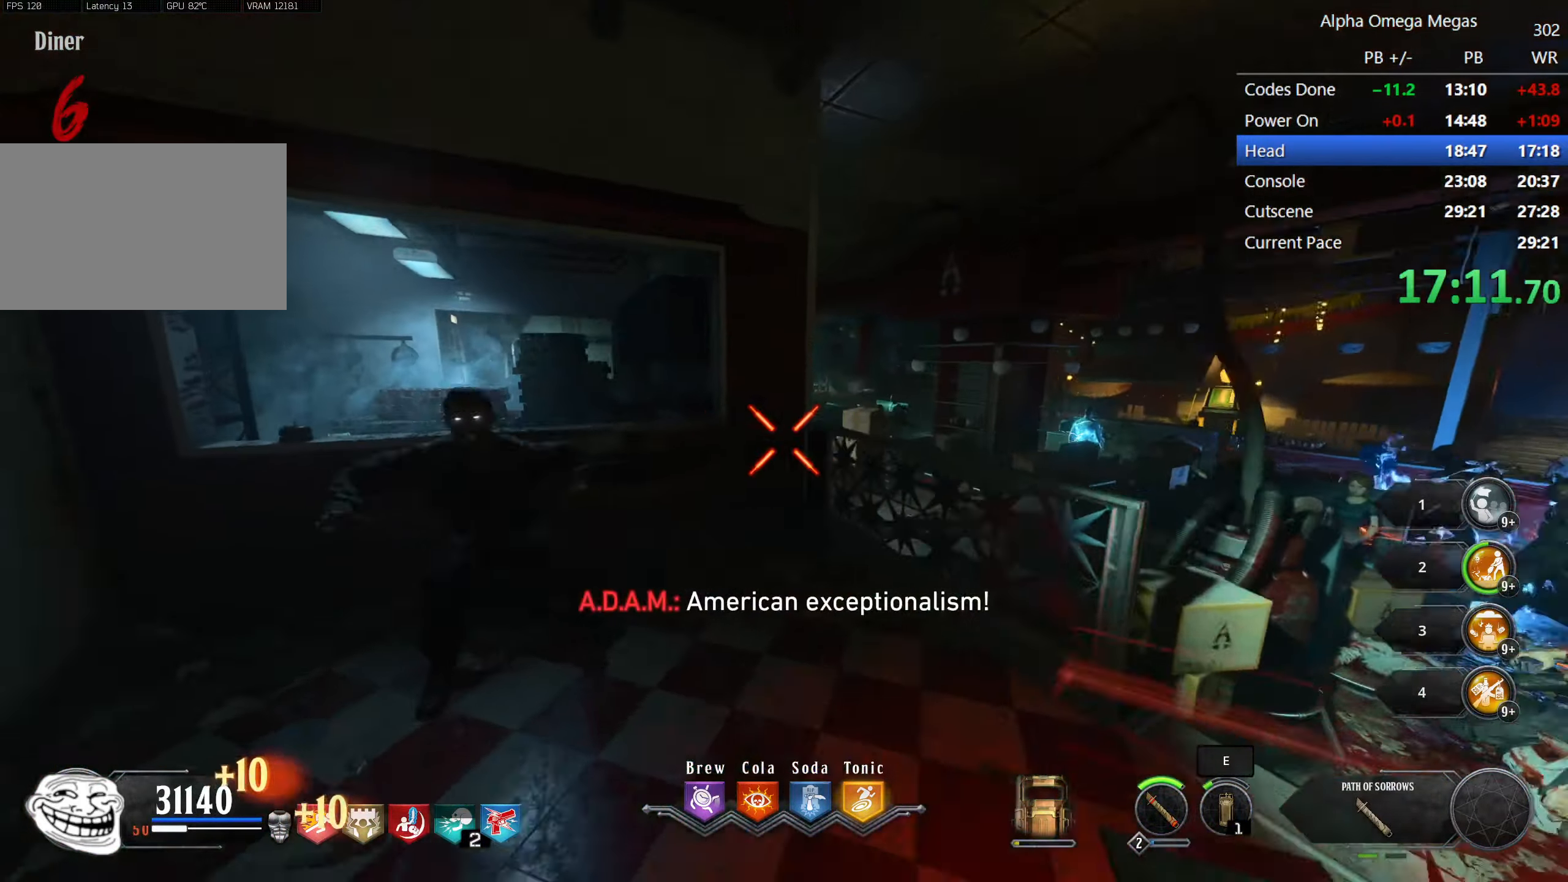
{"keys": ["d", "w"], "mouse": ["left"], "events": [[67, "mouse_left", "up"], [117, "a", "up"], [167, "mouse_left", "down"], [217, "d", "down"], [267, "mouse_left", "up"], [350, "mouse_left", "down"], [350, "w", "down"], [450, "mouse_left", "up"], [483, "mouse_left", "down"]]}
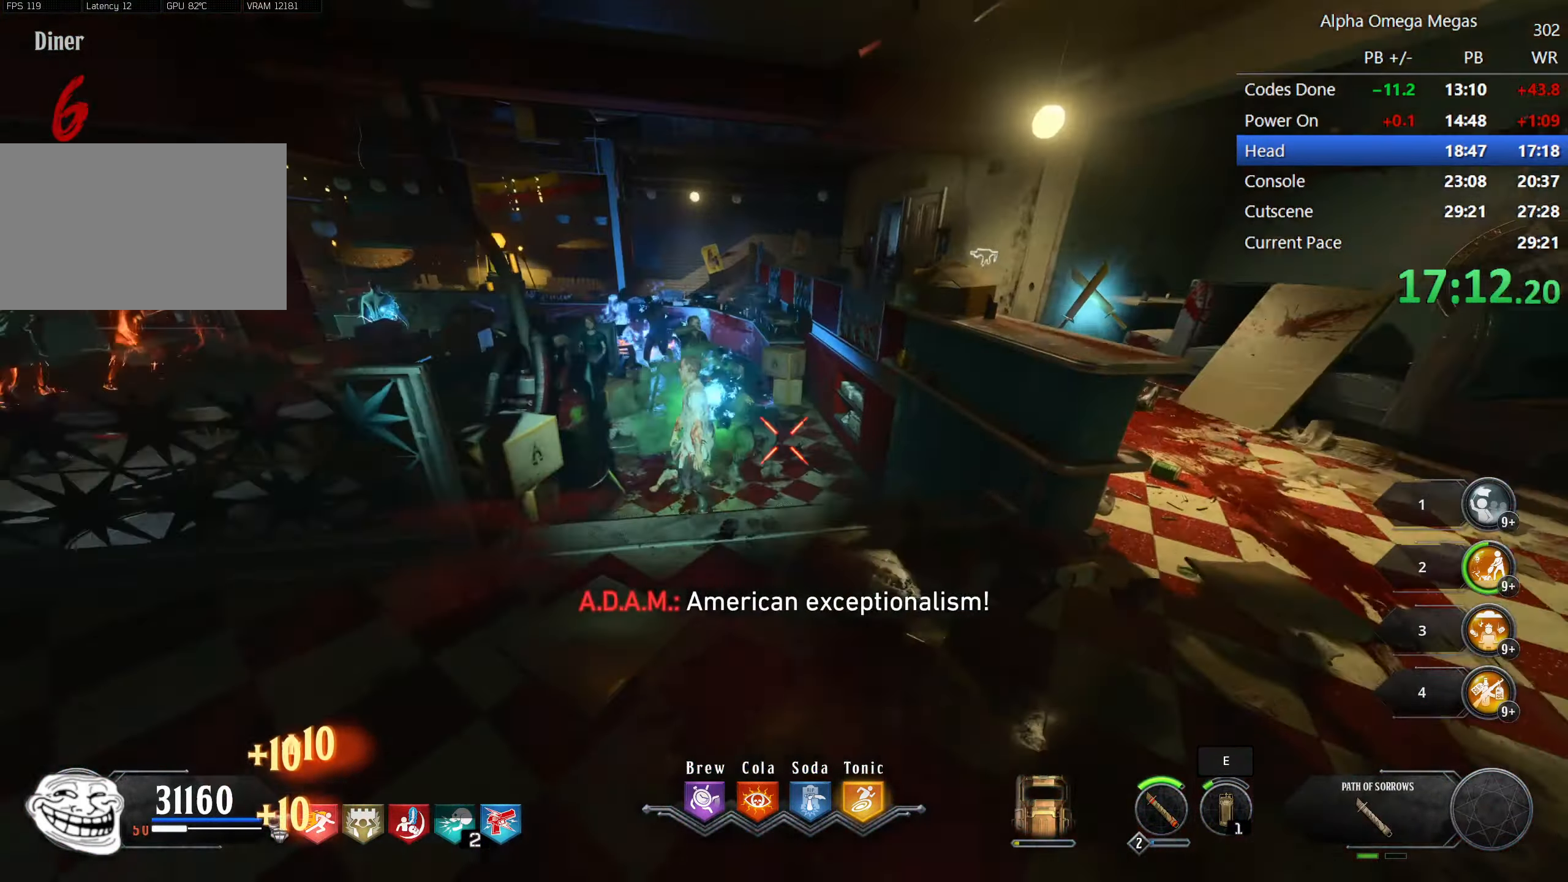
{"keys": ["a", "shift"], "mouse": [], "events": [[33, "w", "up"], [133, "mouse_left", "up"], [333, "d", "up"], [467, "a", "down"], [467, "shift", "down"]]}
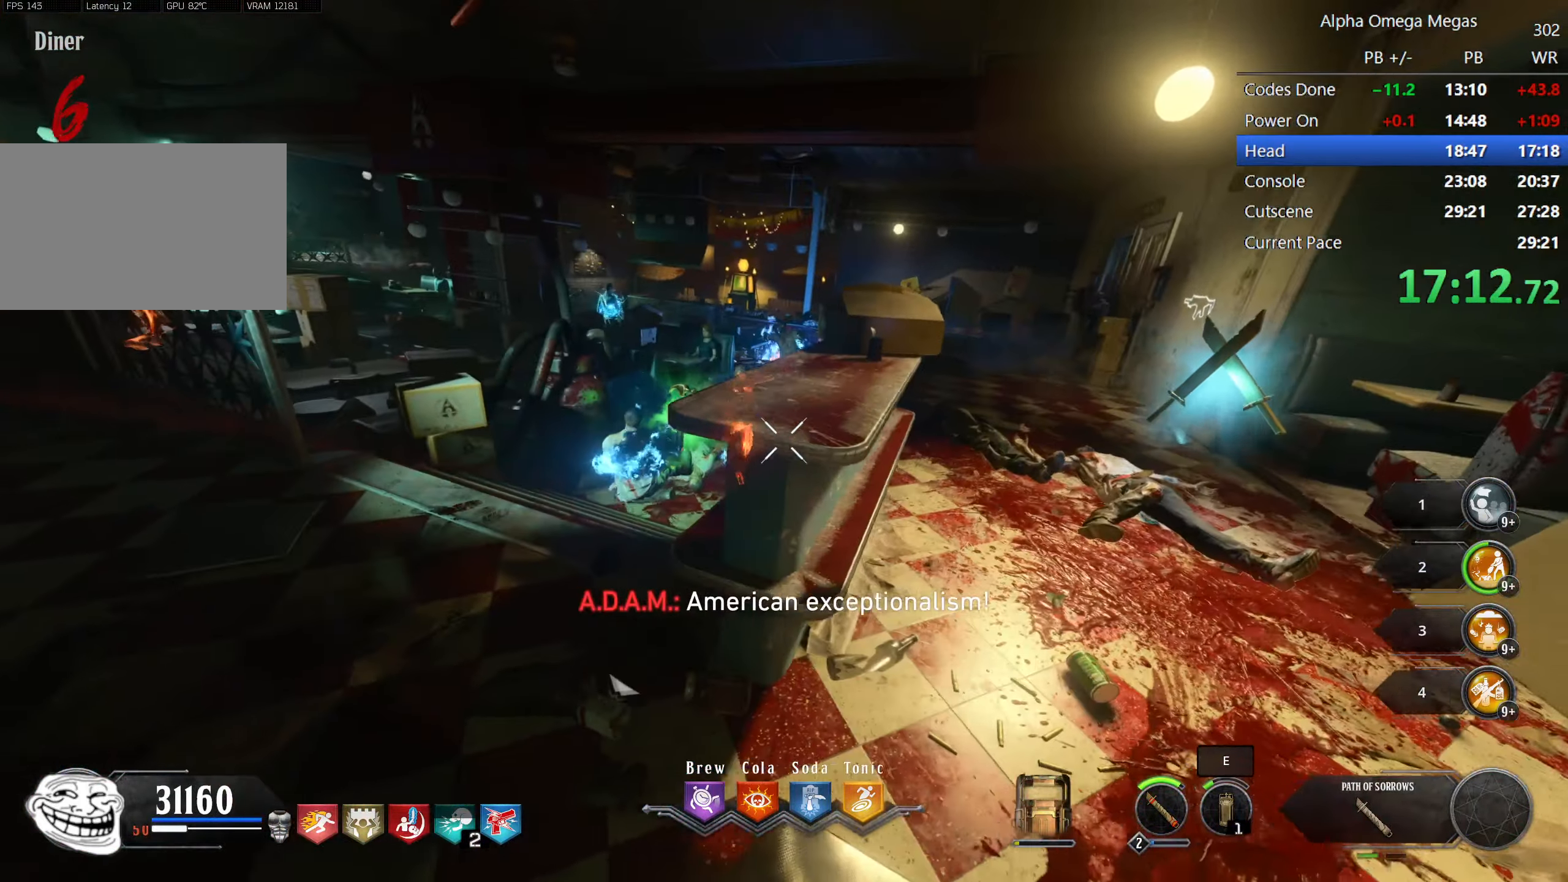
{"keys": ["shift", "w"], "mouse": [], "events": [[150, "a", "up"], [150, "w", "down"], [200, "shift", "up"], [234, "shift", "down"], [384, "mouse_left", "down"], [467, "mouse_left", "up"]]}
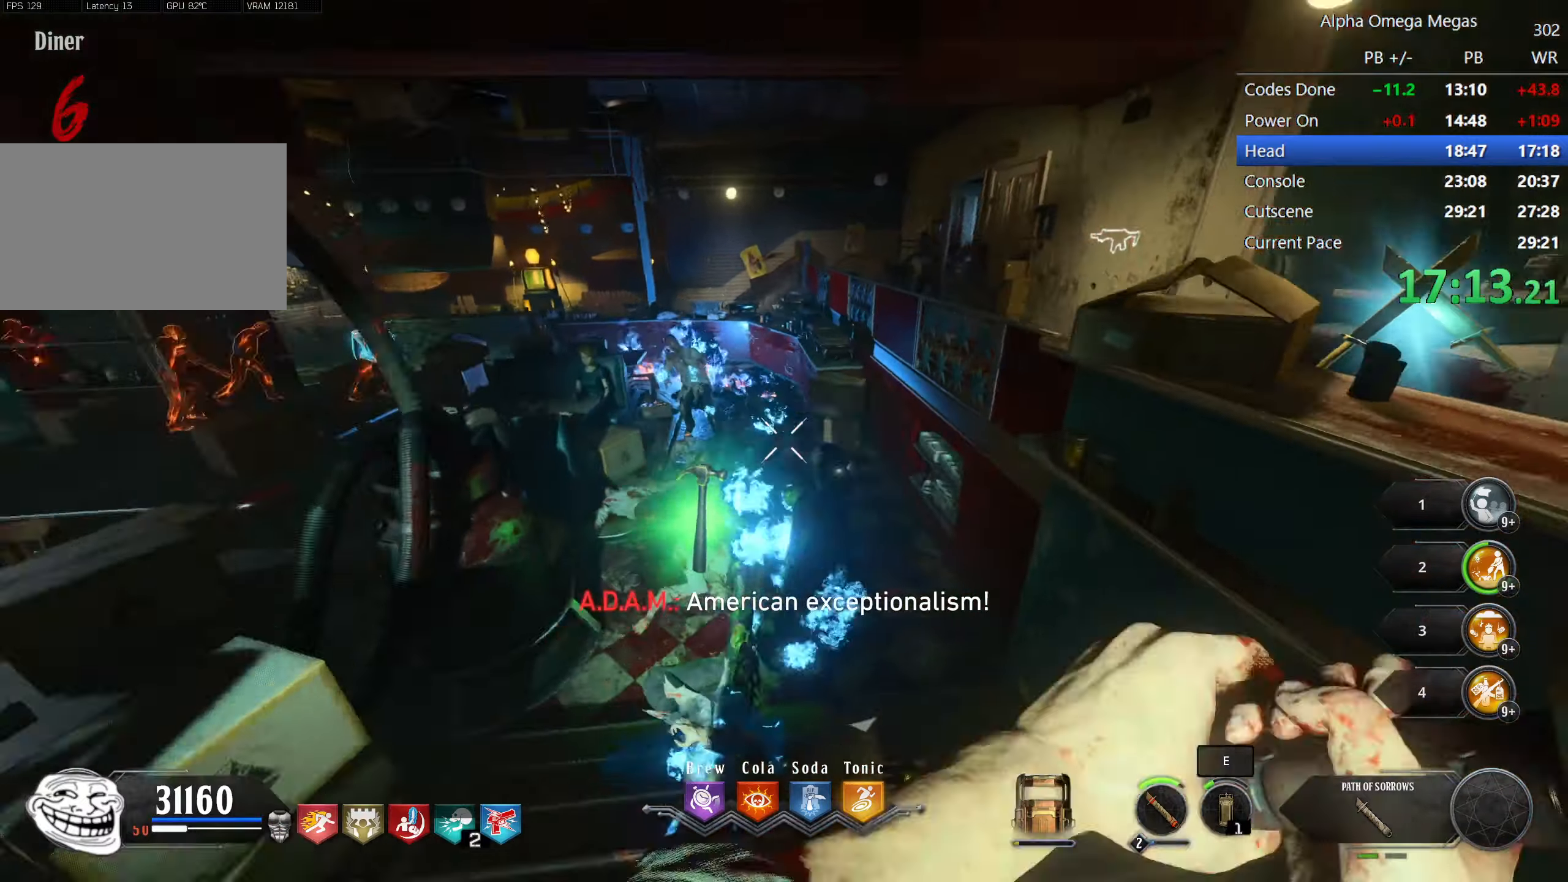
{"keys": ["a"], "mouse": [], "events": [[67, "mouse_left", "down"], [167, "mouse_left", "up"], [300, "mouse_left", "down"], [400, "mouse_left", "up"], [400, "shift", "up"], [400, "w", "up"], [500, "a", "down"]]}
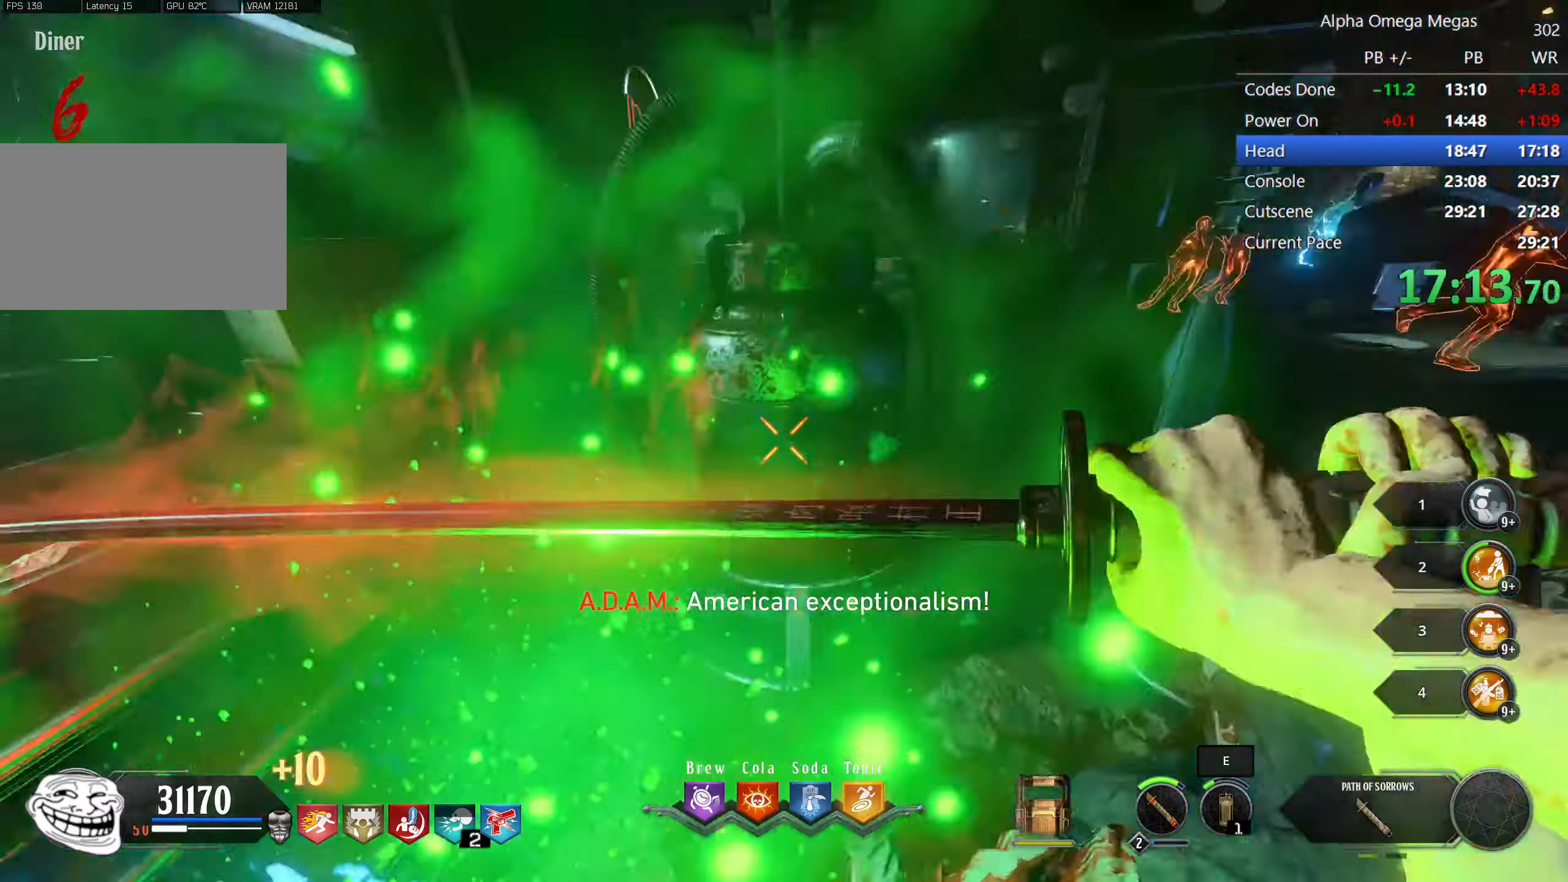
{"keys": ["a", "shift", "w"], "mouse": [], "events": [[34, "shift", "down"], [84, "w", "down"], [184, "a", "up"], [367, "a", "down"]]}
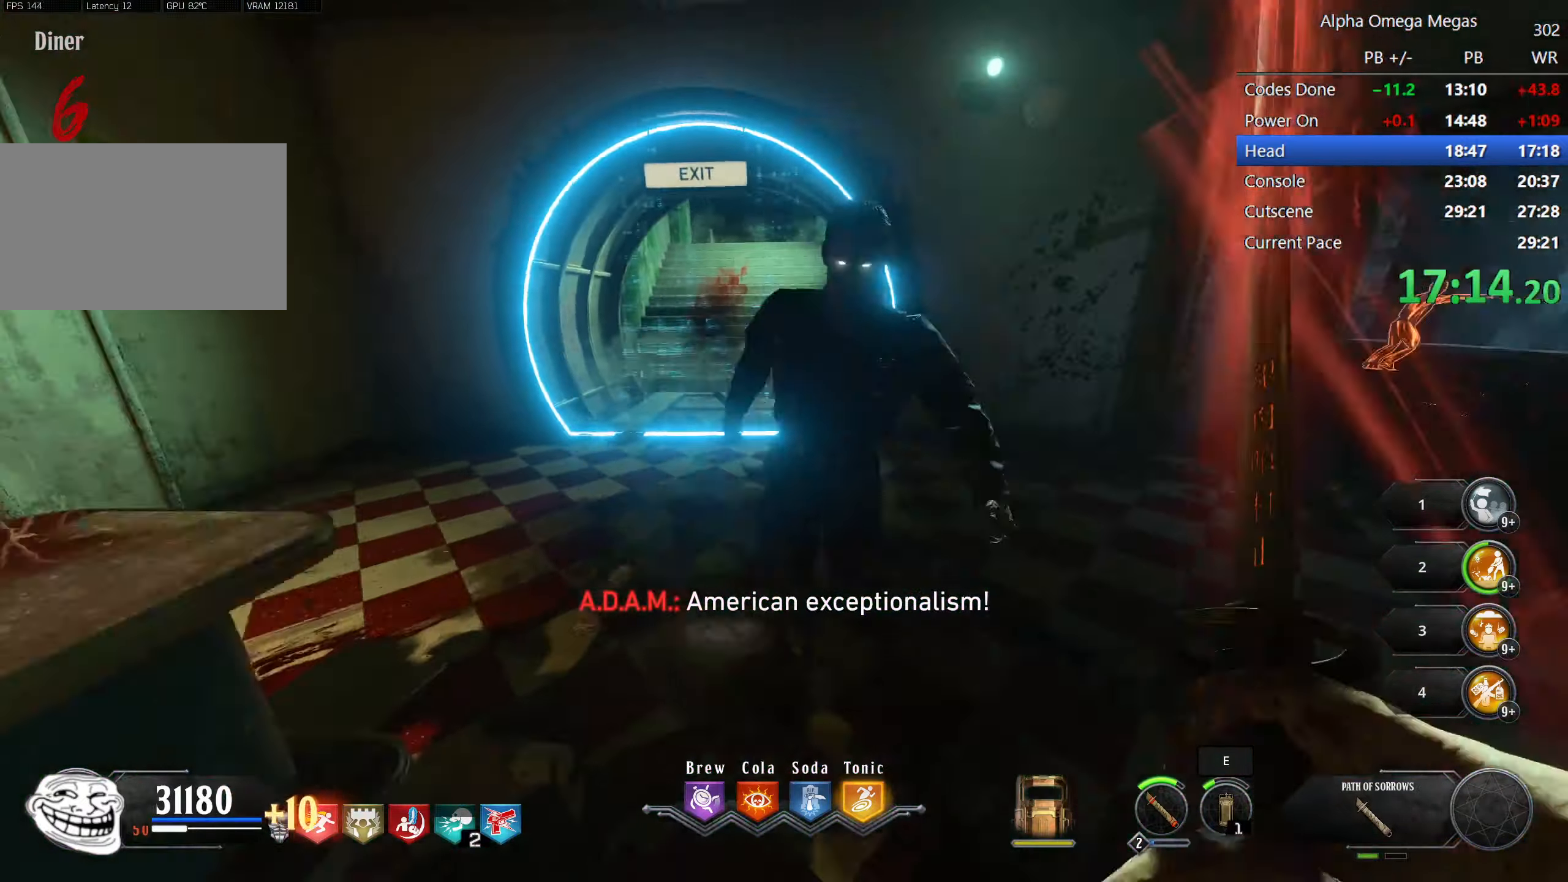
{"keys": ["d"], "mouse": ["left"], "events": [[17, "a", "up"], [50, "mouse_left", "down"], [150, "mouse_left", "up"], [200, "a", "down"], [250, "mouse_left", "down"], [284, "w", "up"], [334, "mouse_left", "up"], [434, "a", "up"], [434, "d", "down"], [434, "shift", "up"], [484, "mouse_left", "down"]]}
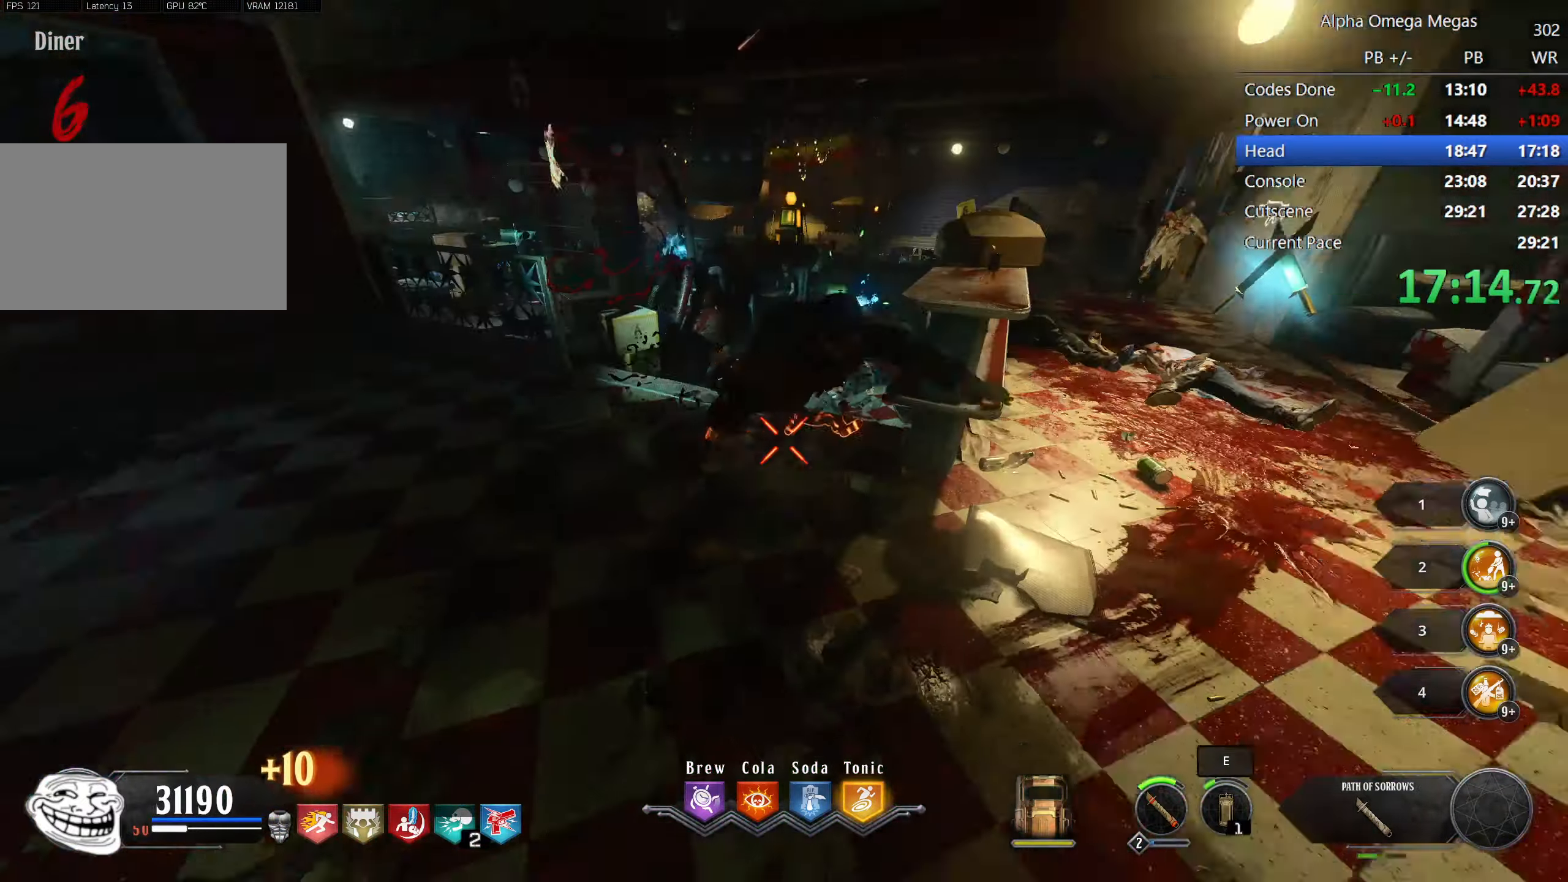
{"keys": ["a", "shift", "w"], "mouse": [], "events": [[17, "d", "up"], [67, "mouse_left", "up"], [167, "d", "down"], [267, "d", "up"], [350, "a", "down"], [400, "shift", "down"], [400, "w", "down"]]}
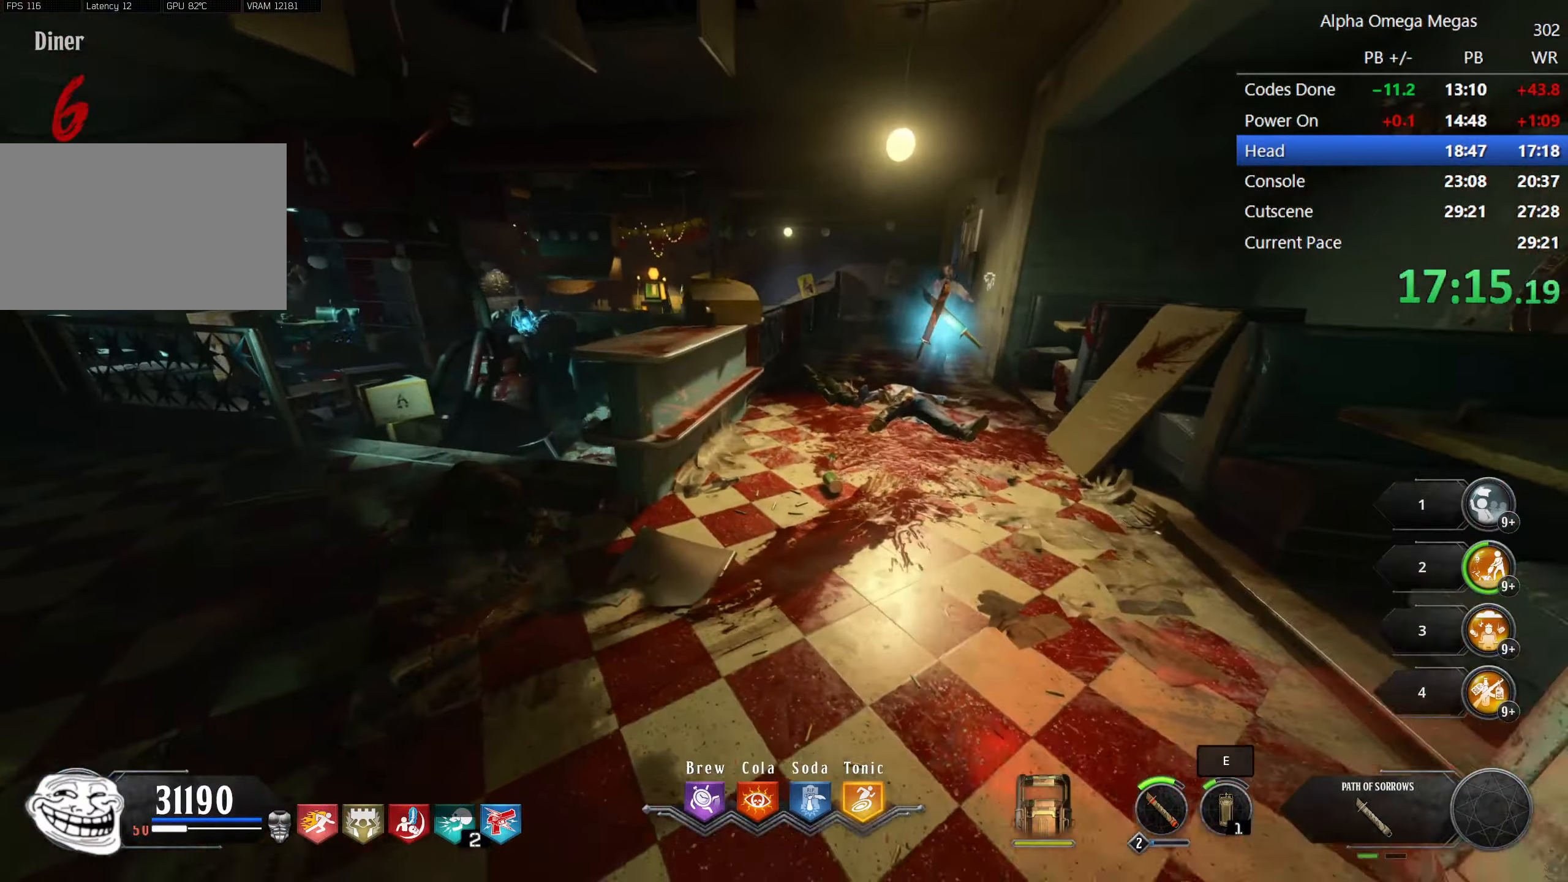
{"keys": ["w"], "mouse": [], "events": [[34, "w", "up"], [134, "shift", "up"], [234, "a", "up"], [284, "w", "down"], [317, "w", "up"], [467, "w", "down"]]}
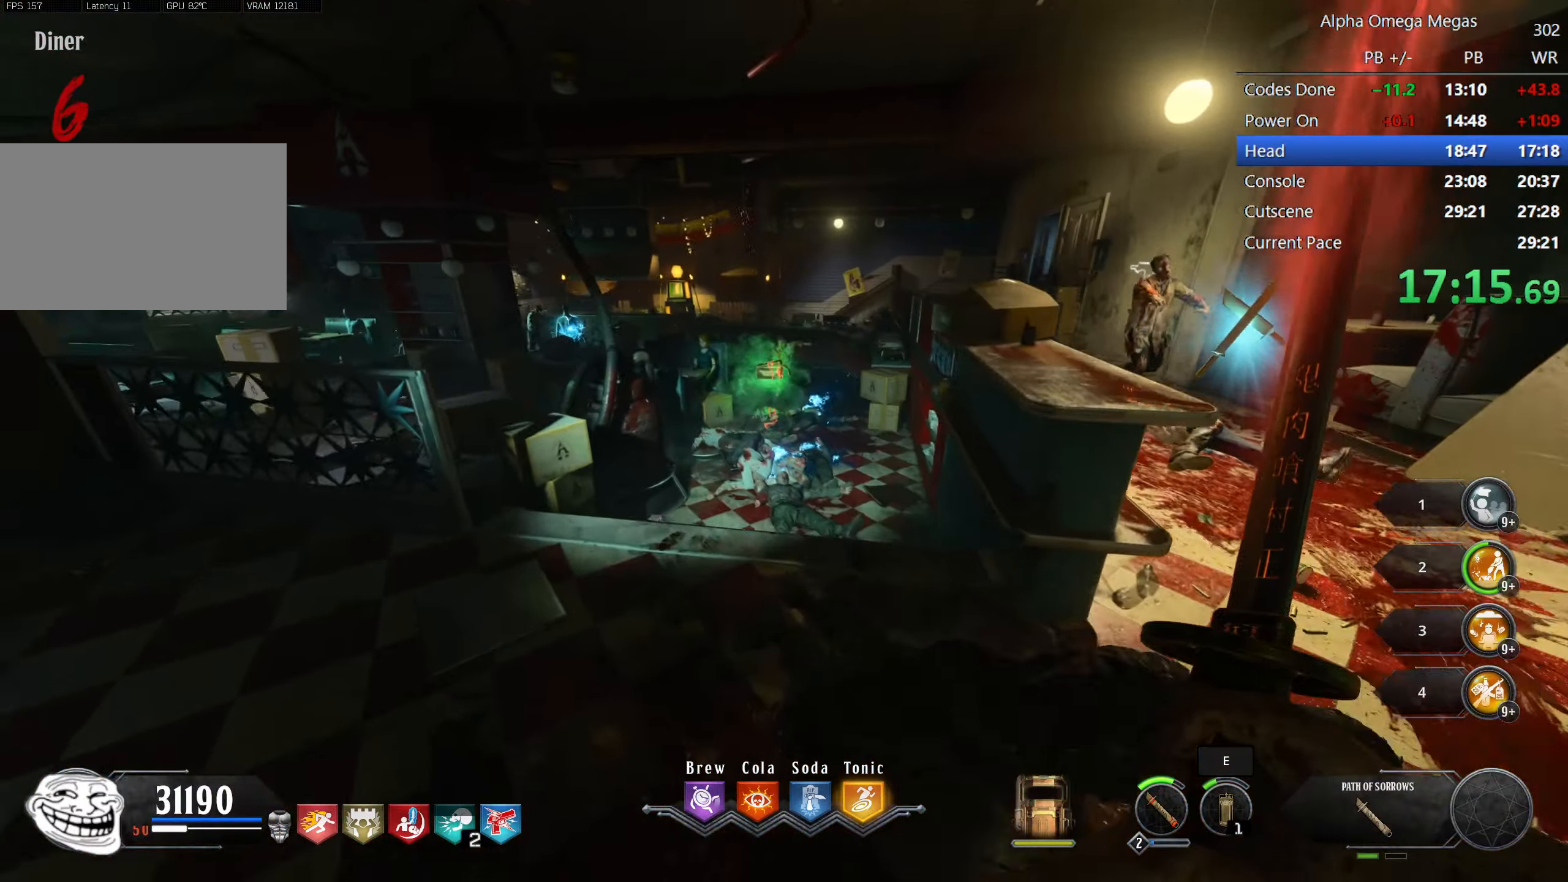
{"keys": ["shift", "w"], "mouse": [], "events": [[50, "shift", "down"]]}
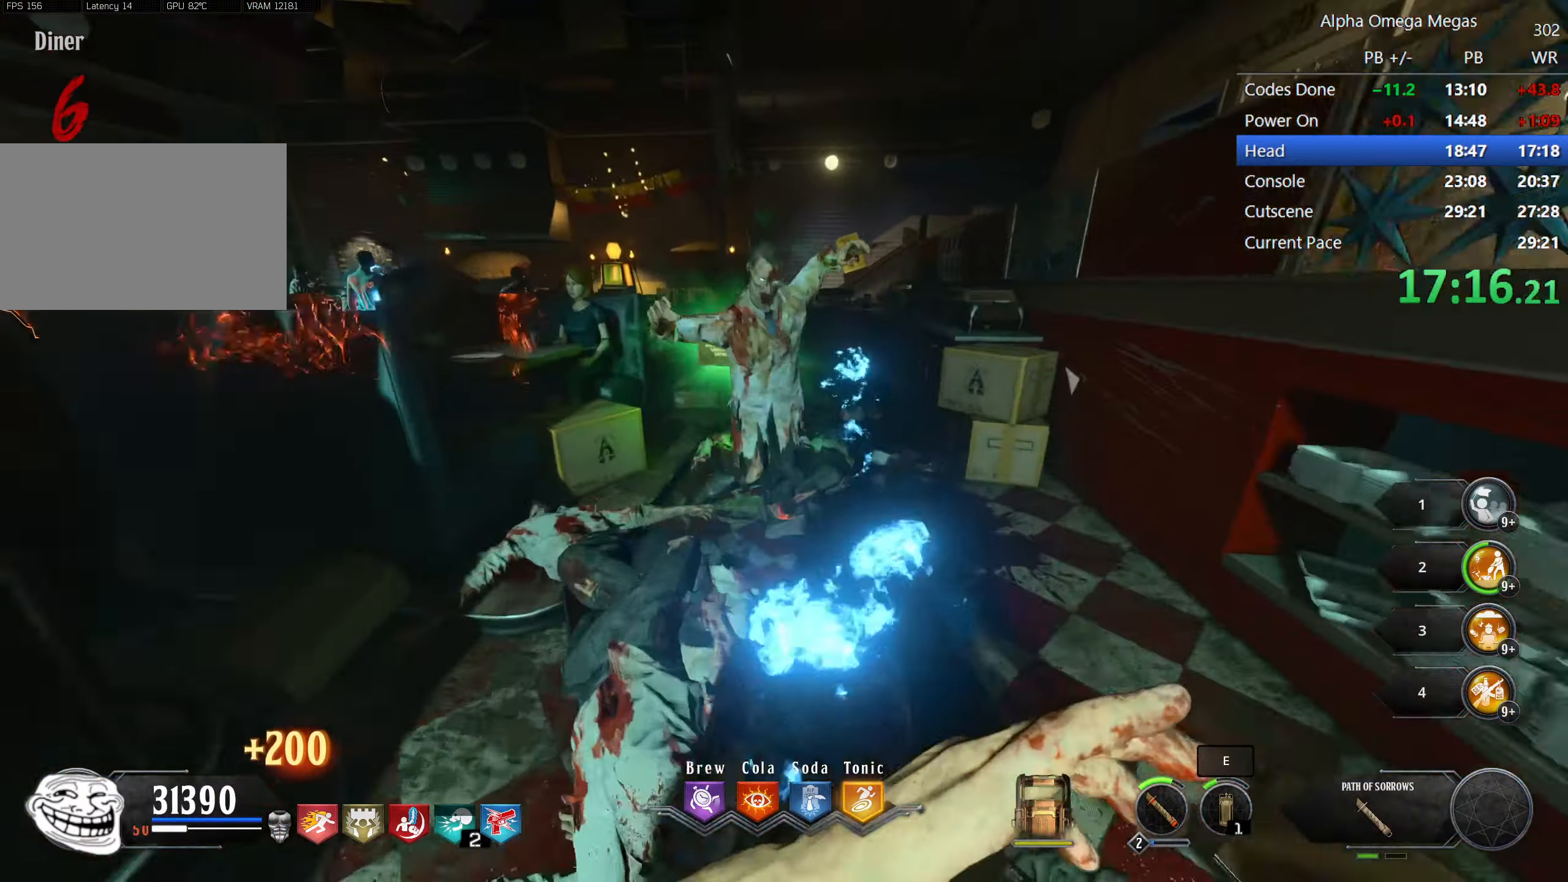
{"keys": ["d"], "mouse": [], "events": [[34, "mouse_left", "down"], [67, "a", "down"], [117, "mouse_left", "up"], [167, "shift", "up"], [200, "a", "up"], [200, "mouse_left", "down"], [250, "a", "down"], [300, "mouse_left", "up"], [367, "w", "up"], [400, "a", "up"], [400, "mouse_left", "down"], [450, "d", "down"], [500, "mouse_left", "up"]]}
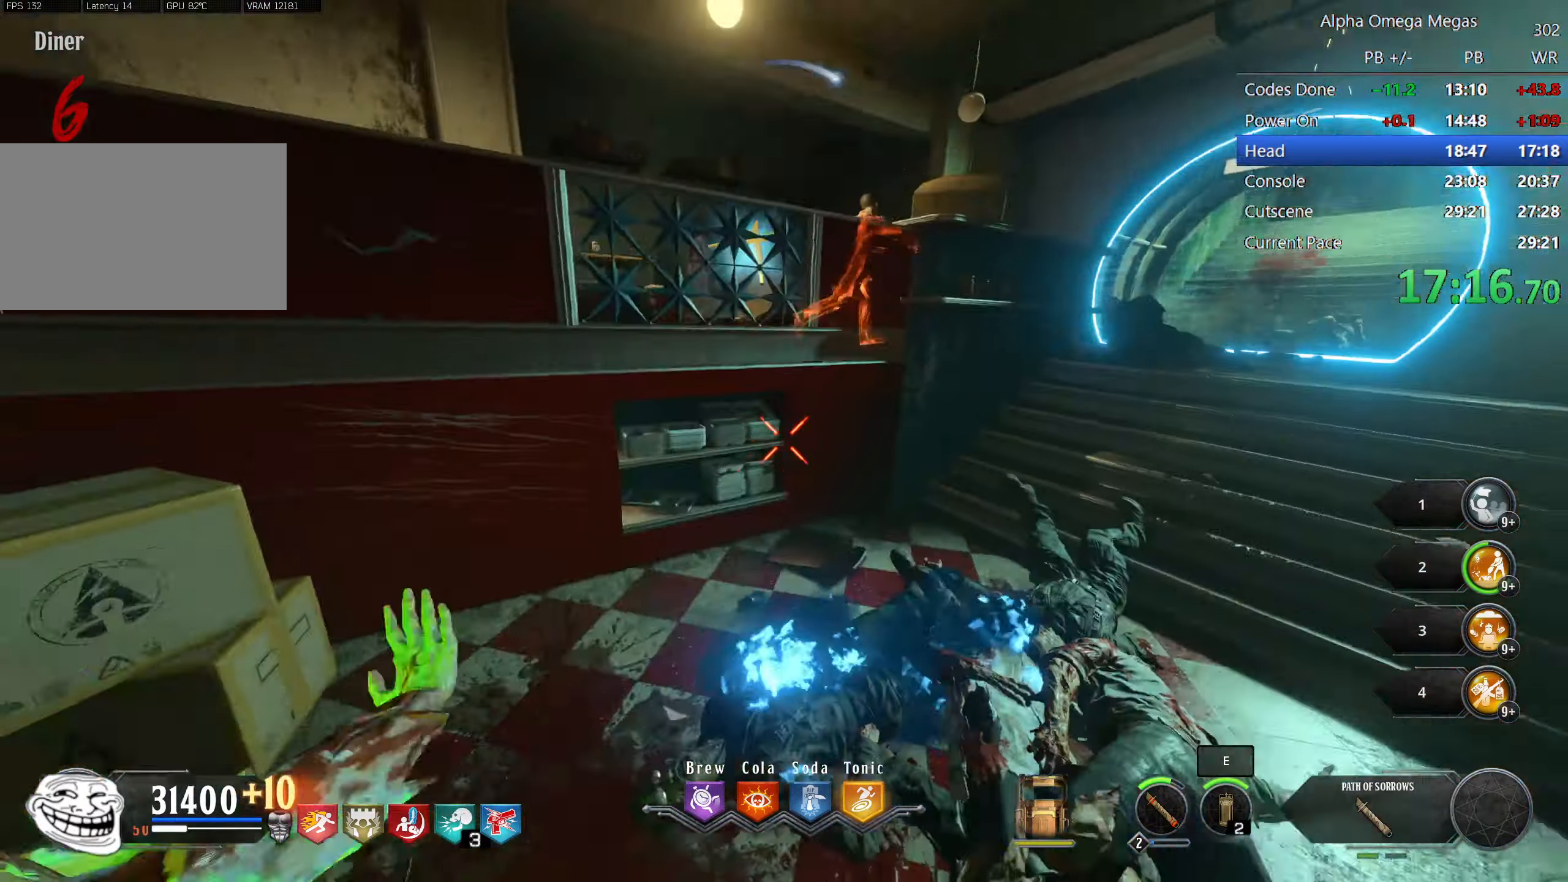
{"keys": ["d", "shift", "w"], "mouse": [], "events": [[134, "d", "up"], [217, "d", "down"], [350, "shift", "down"], [367, "w", "down"]]}